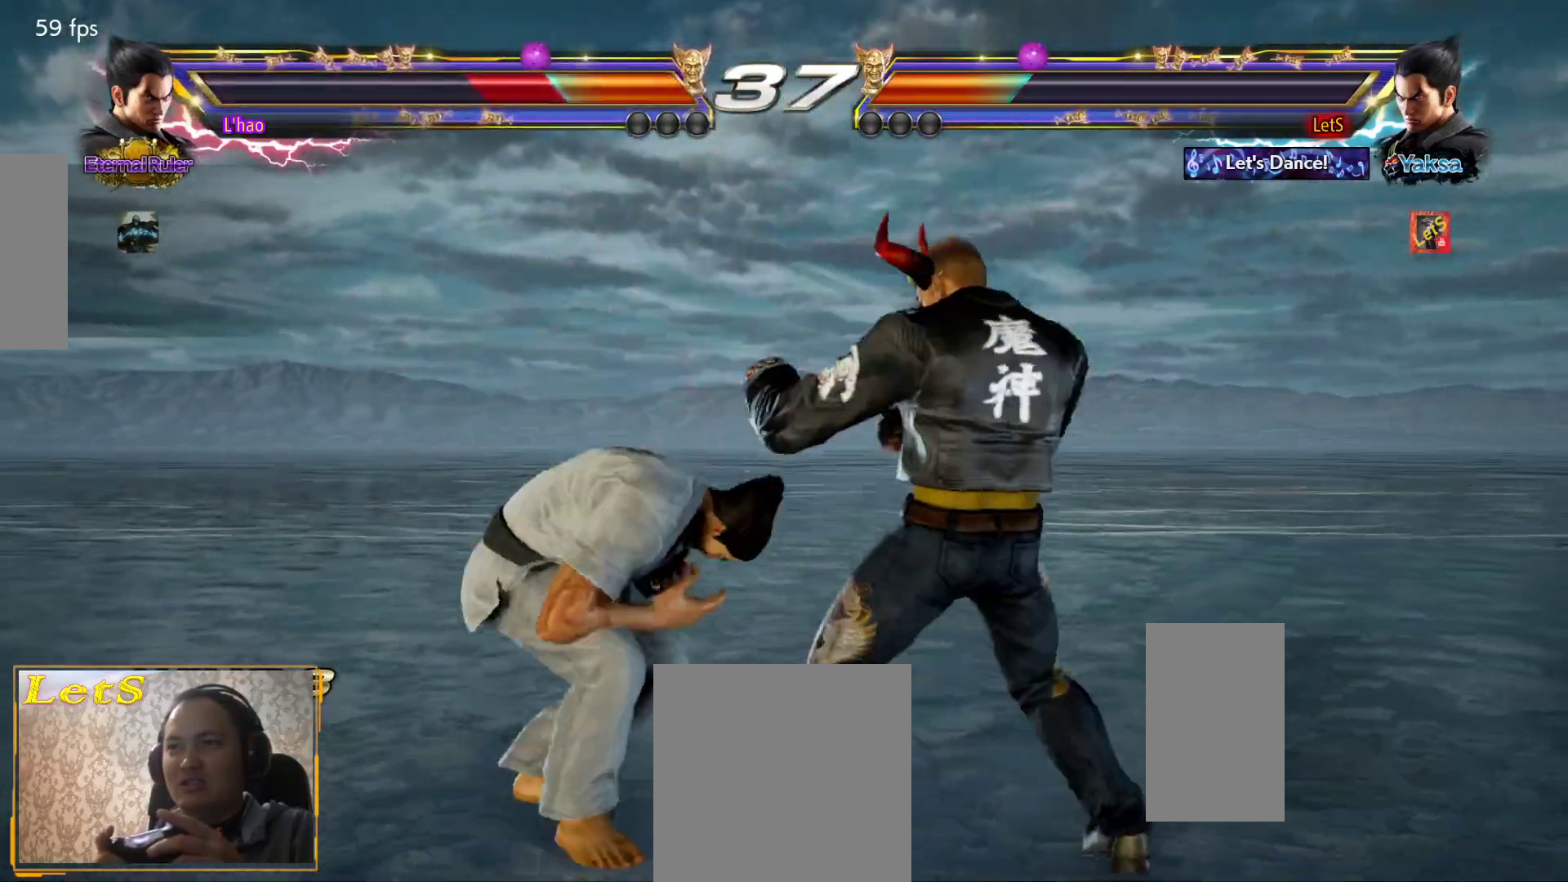
Gameplay with a controller (PlayStation layout); each line is a JSON object with the inputs held at the frame after it. "events" lists button and stick changes between this image and that frame as [ms after this image, input, new state], when the widget could be followed in between.
{"buttons": [], "left_stick": "center", "right_stick": "center", "events": [[167, "R2", "down"], [300, "R2", "up"], [367, "DPAD_LEFT", "up"]]}
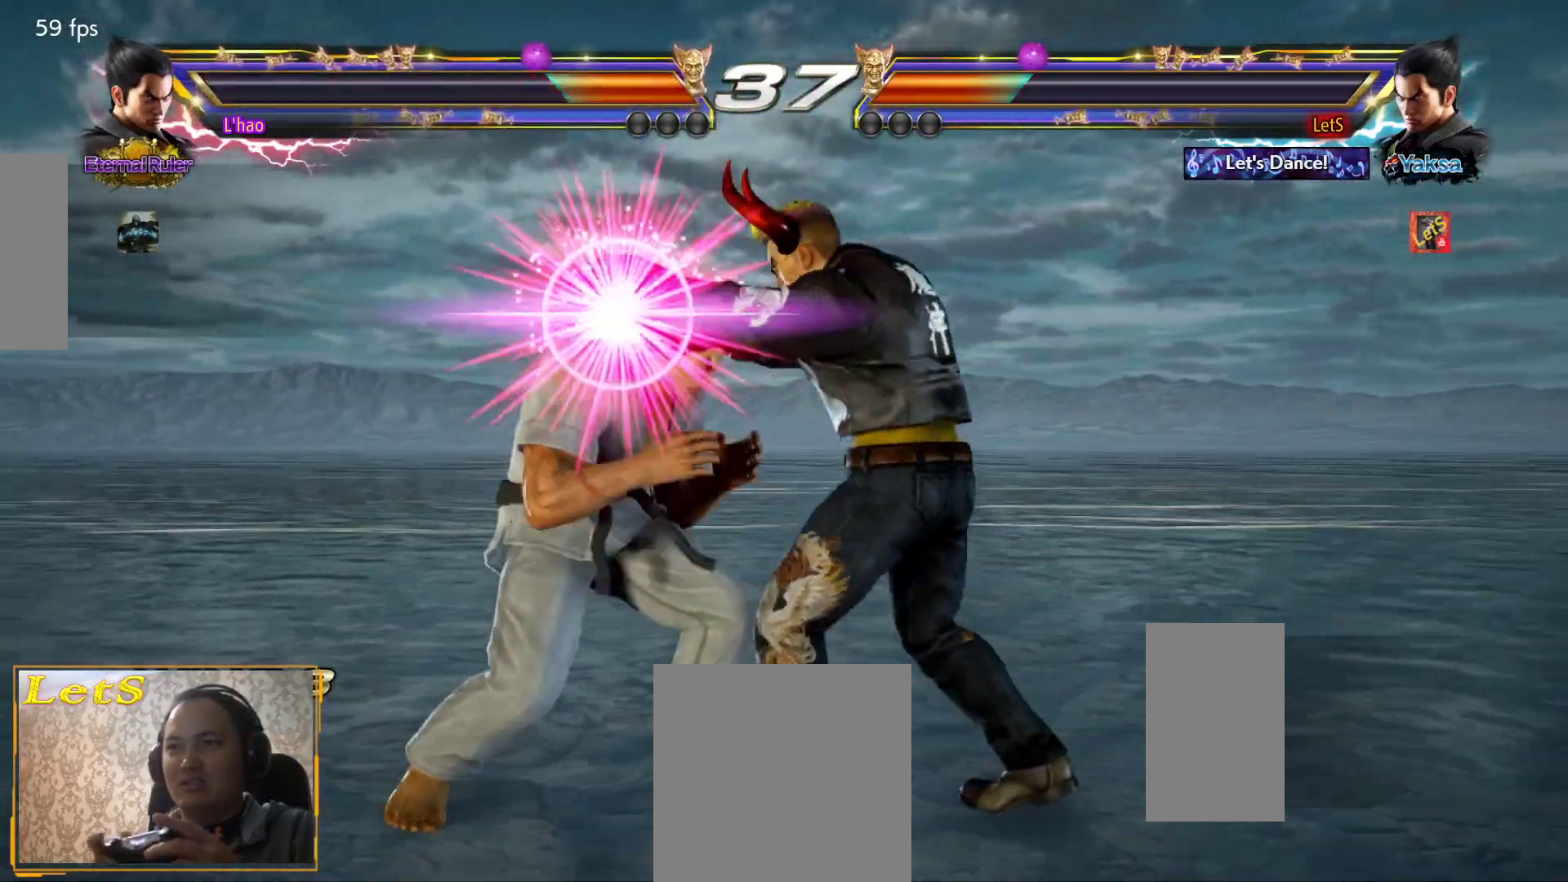
{"buttons": [], "left_stick": "center", "right_stick": "center", "events": []}
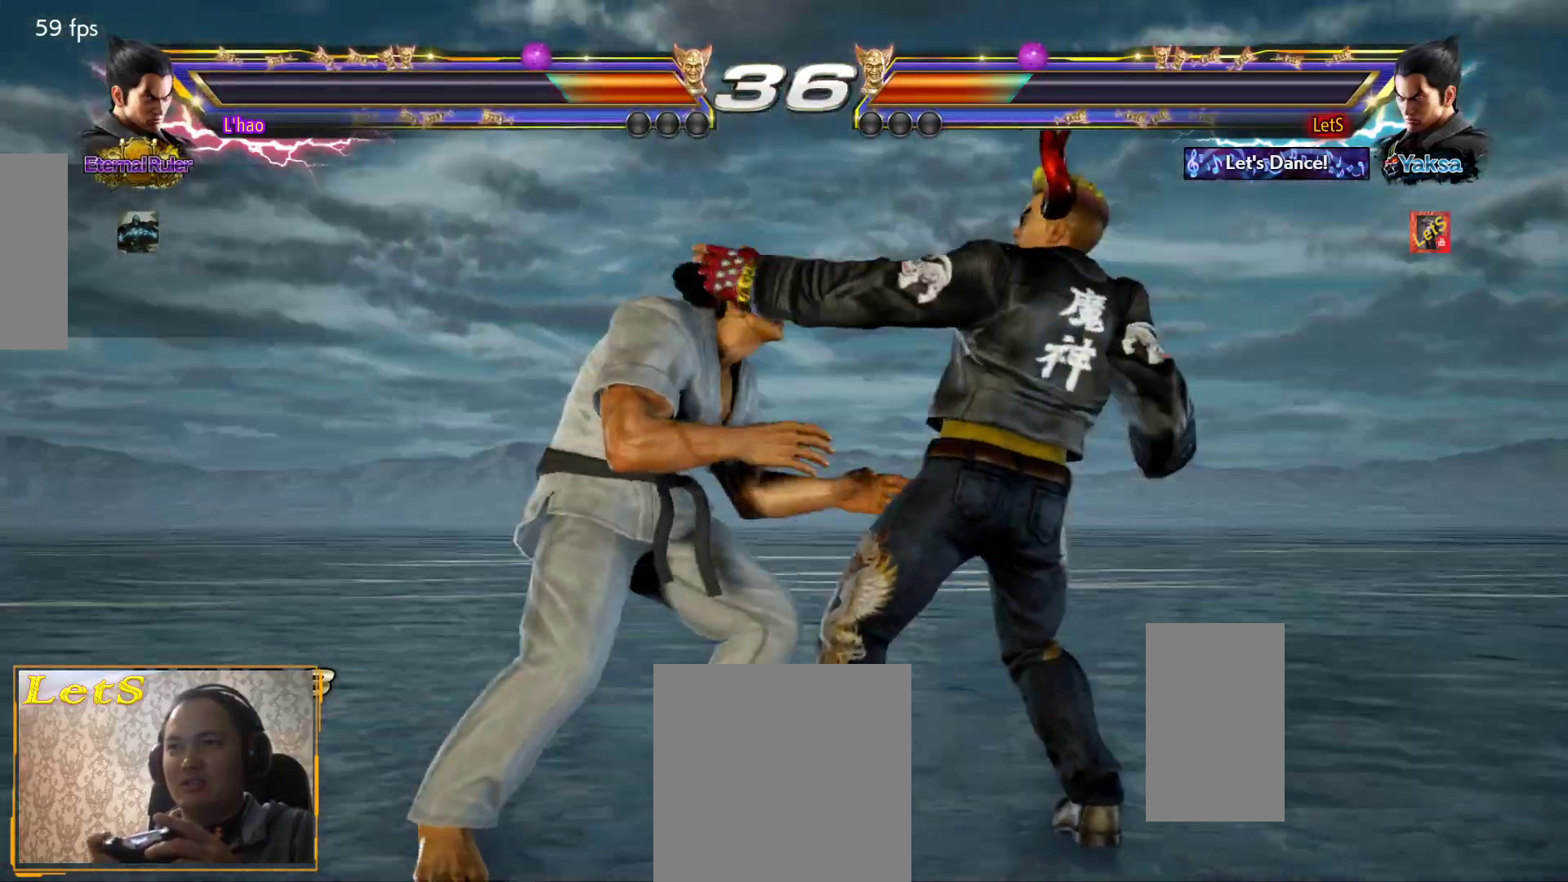
{"buttons": [], "left_stick": "center", "right_stick": "center", "events": []}
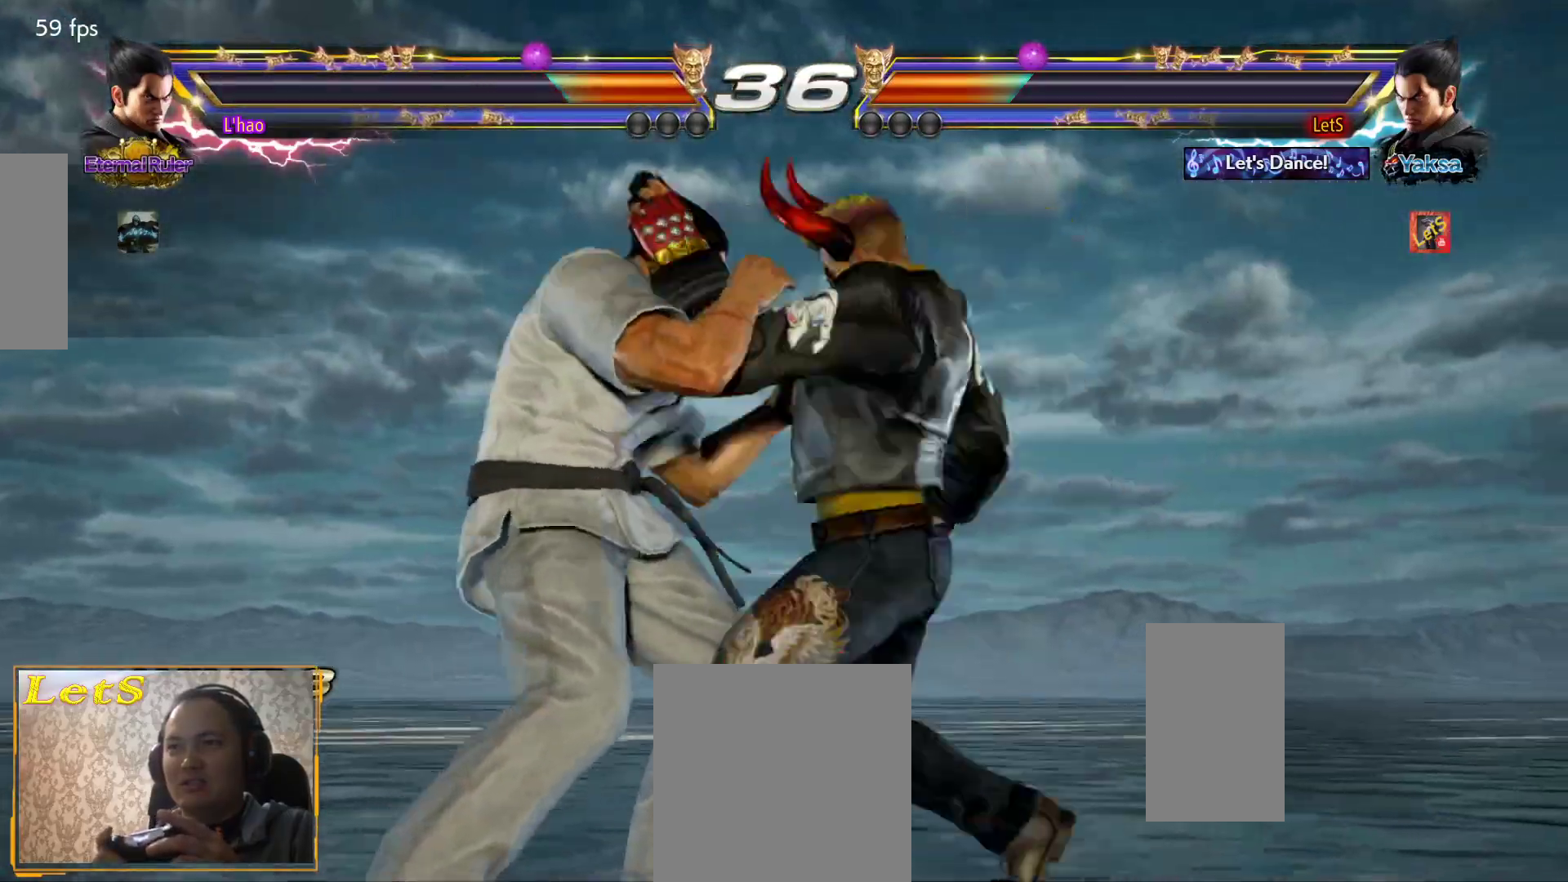
{"buttons": [], "left_stick": "center", "right_stick": "center", "events": []}
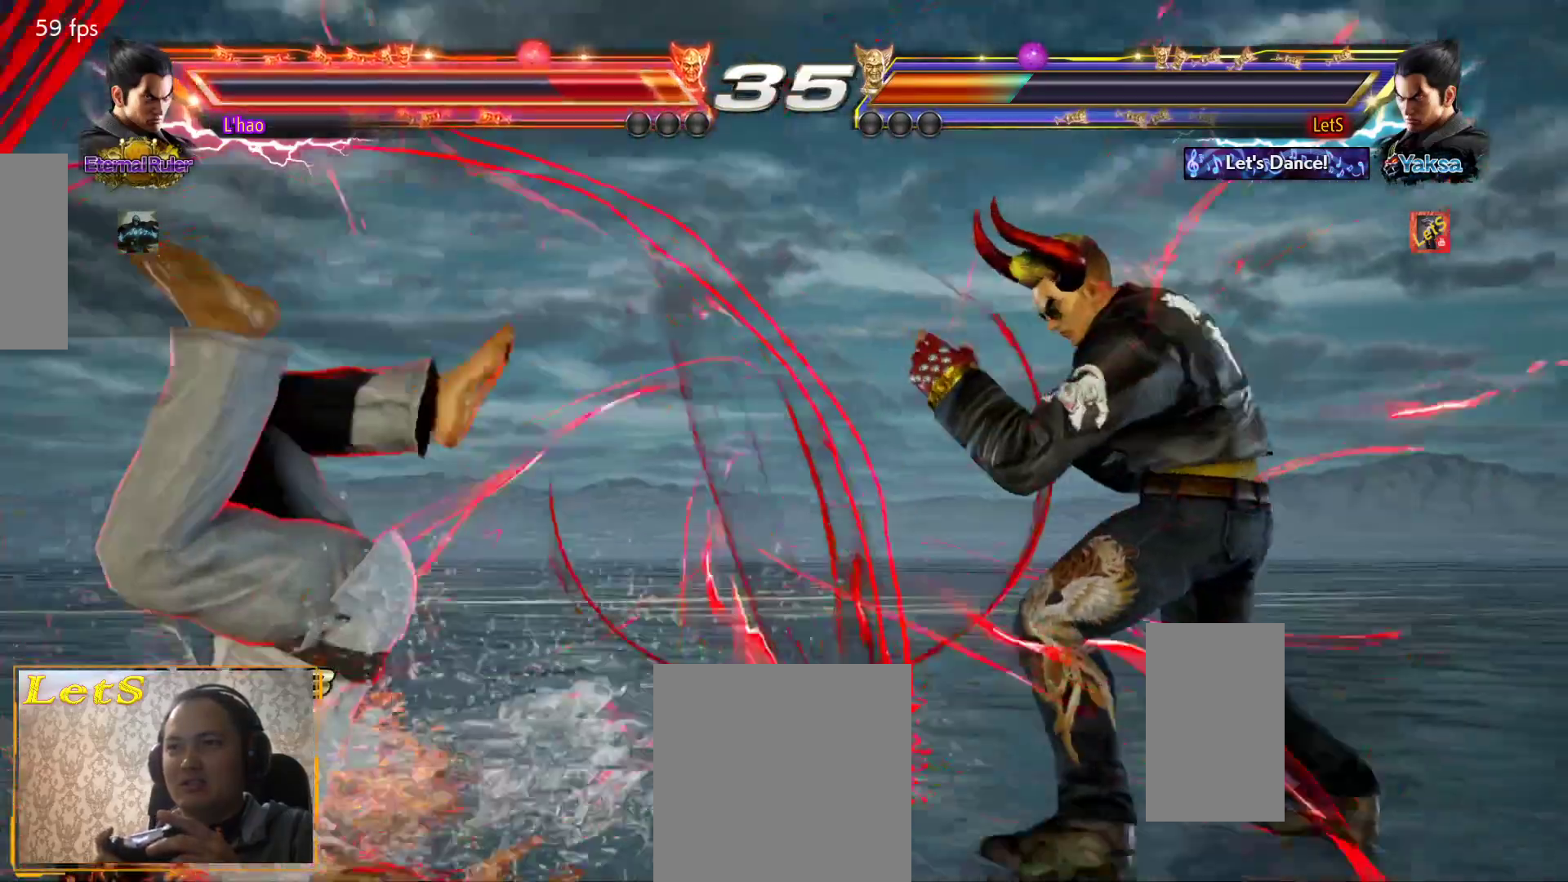
{"buttons": [], "left_stick": "center", "right_stick": "center", "events": [[200, "DPAD_LEFT", "down"], [233, "DPAD_DOWN", "down"], [300, "CIRCLE", "down"], [433, "CIRCLE", "up"], [433, "DPAD_DOWN", "up"], [433, "DPAD_LEFT", "up"]]}
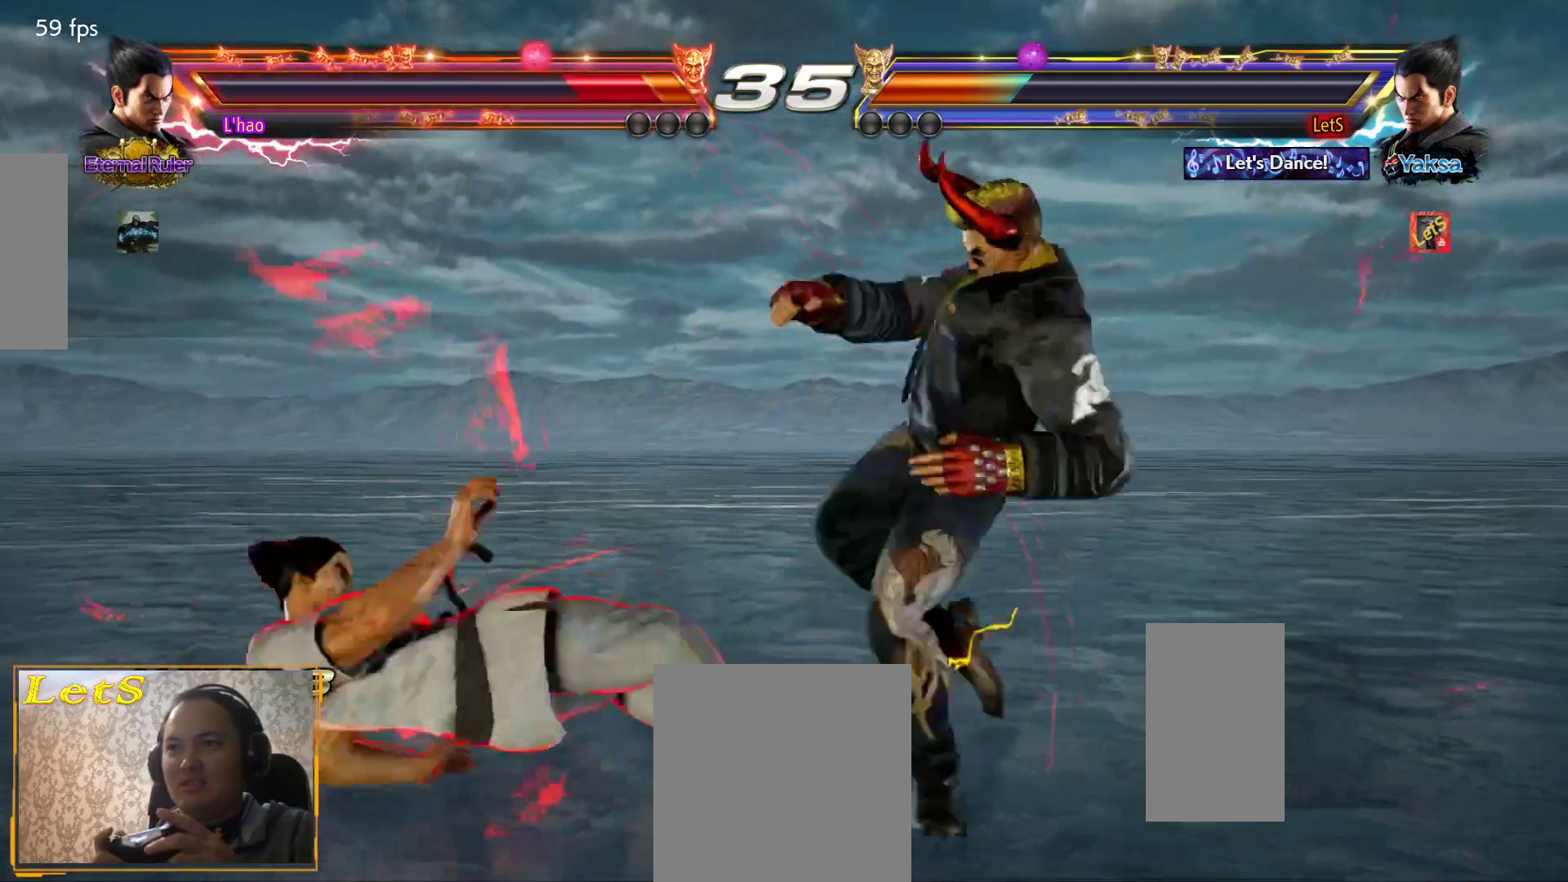
{"buttons": [], "left_stick": "center", "right_stick": "center", "events": [[367, "DPAD_RIGHT", "down"], [467, "DPAD_RIGHT", "up"]]}
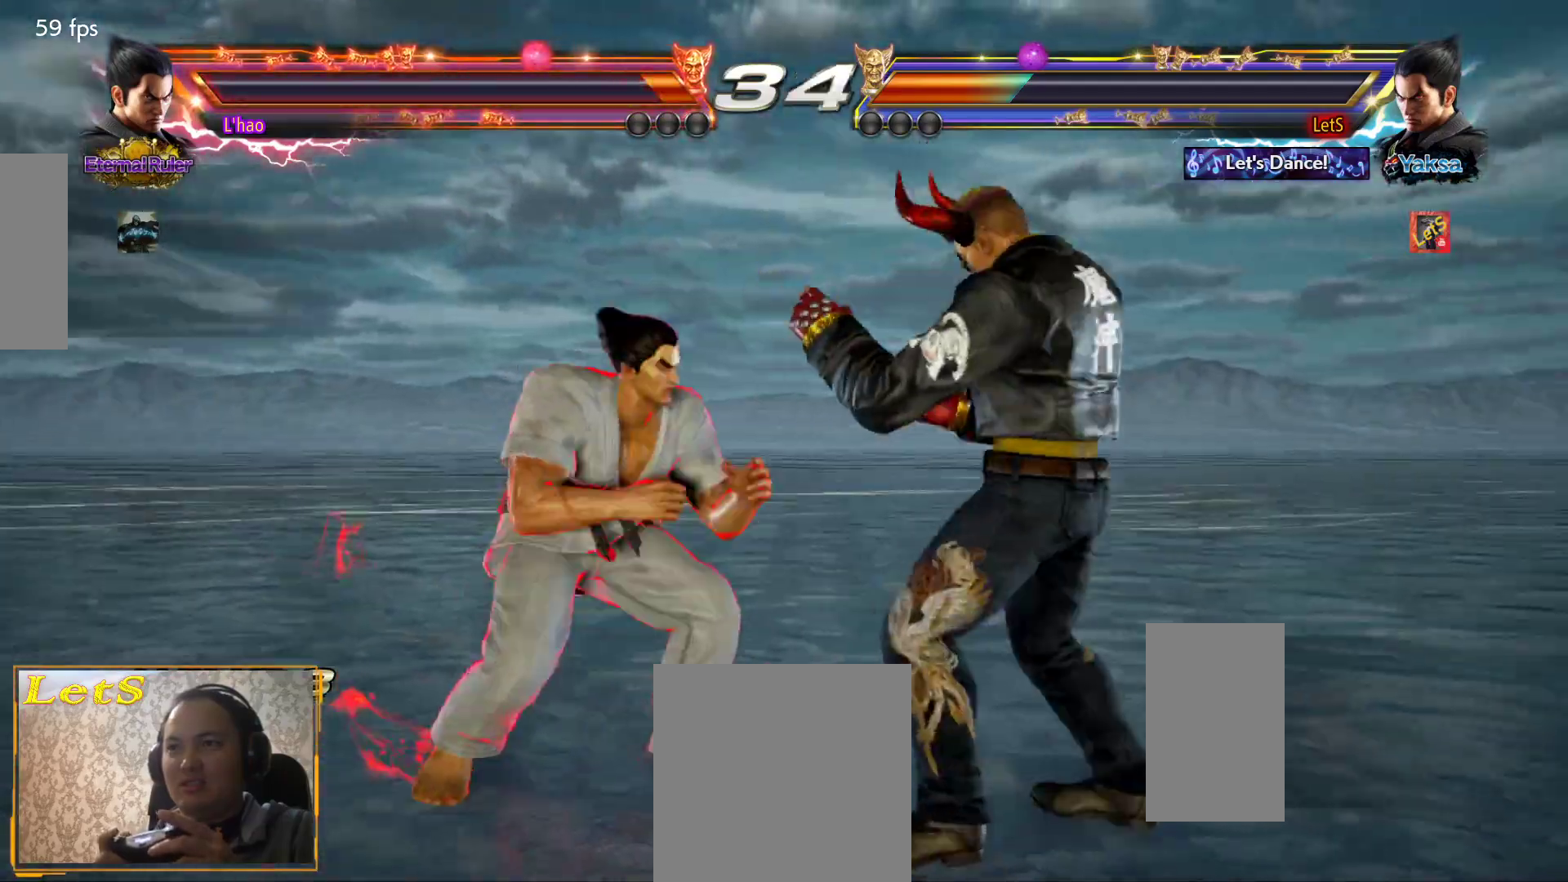
{"buttons": ["DPAD_RIGHT"], "left_stick": "center", "right_stick": "center", "events": [[33, "DPAD_RIGHT", "down"], [133, "DPAD_DOWN", "down"], [267, "DPAD_DOWN", "up"], [267, "DPAD_RIGHT", "up"], [333, "DPAD_RIGHT", "down"]]}
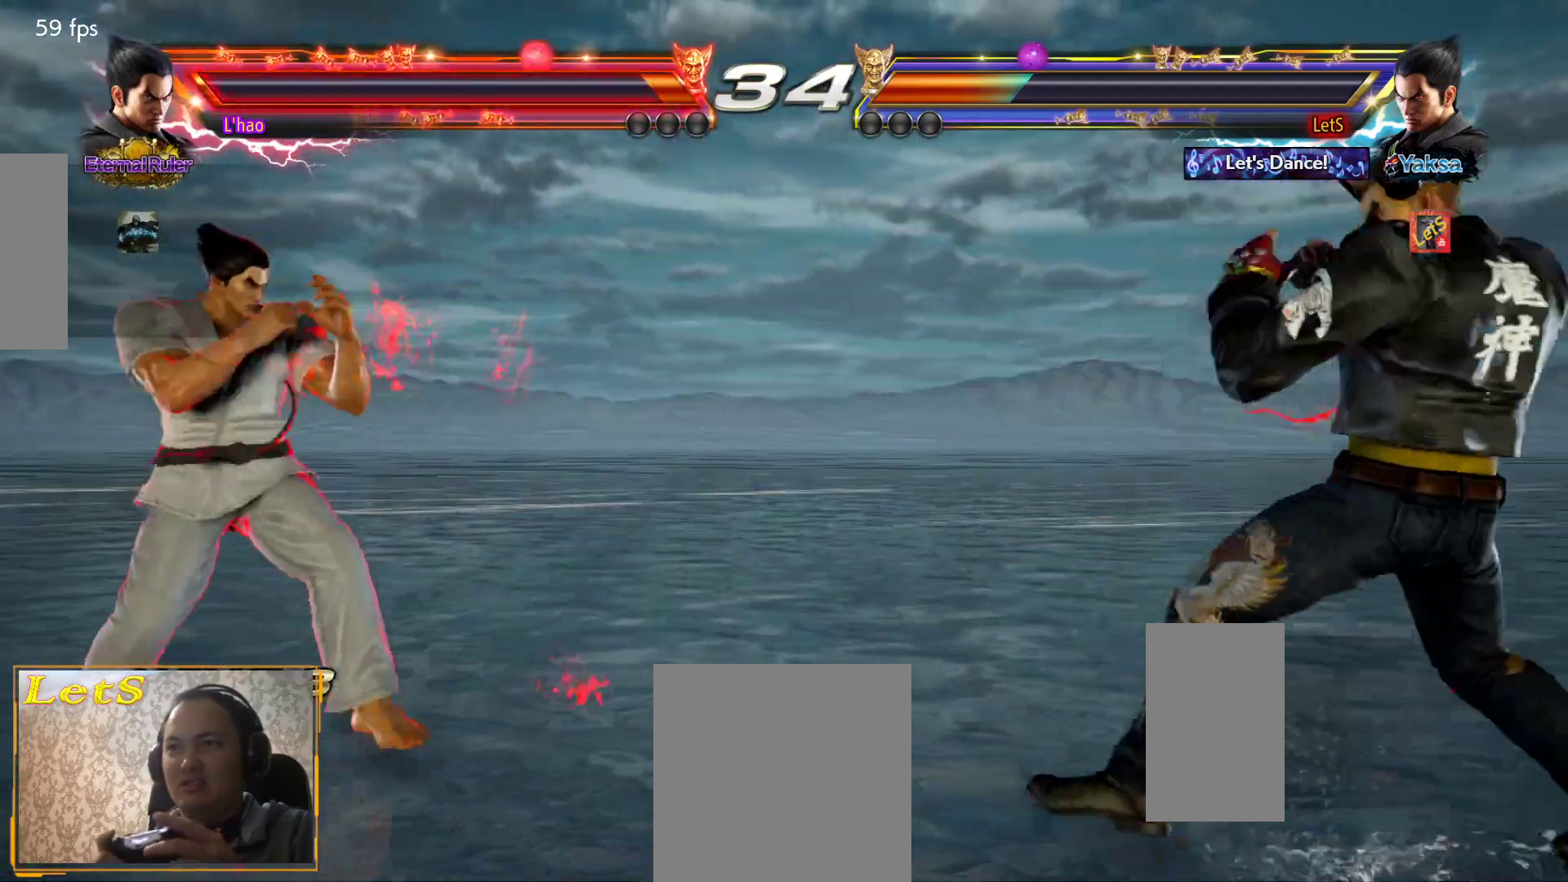
{"buttons": [], "left_stick": "center", "right_stick": "center", "events": [[67, "DPAD_RIGHT", "up"], [100, "DPAD_RIGHT", "down"], [200, "DPAD_RIGHT", "up"], [300, "DPAD_LEFT", "down"], [367, "DPAD_LEFT", "up"], [467, "DPAD_LEFT", "down"], [500, "DPAD_LEFT", "up"]]}
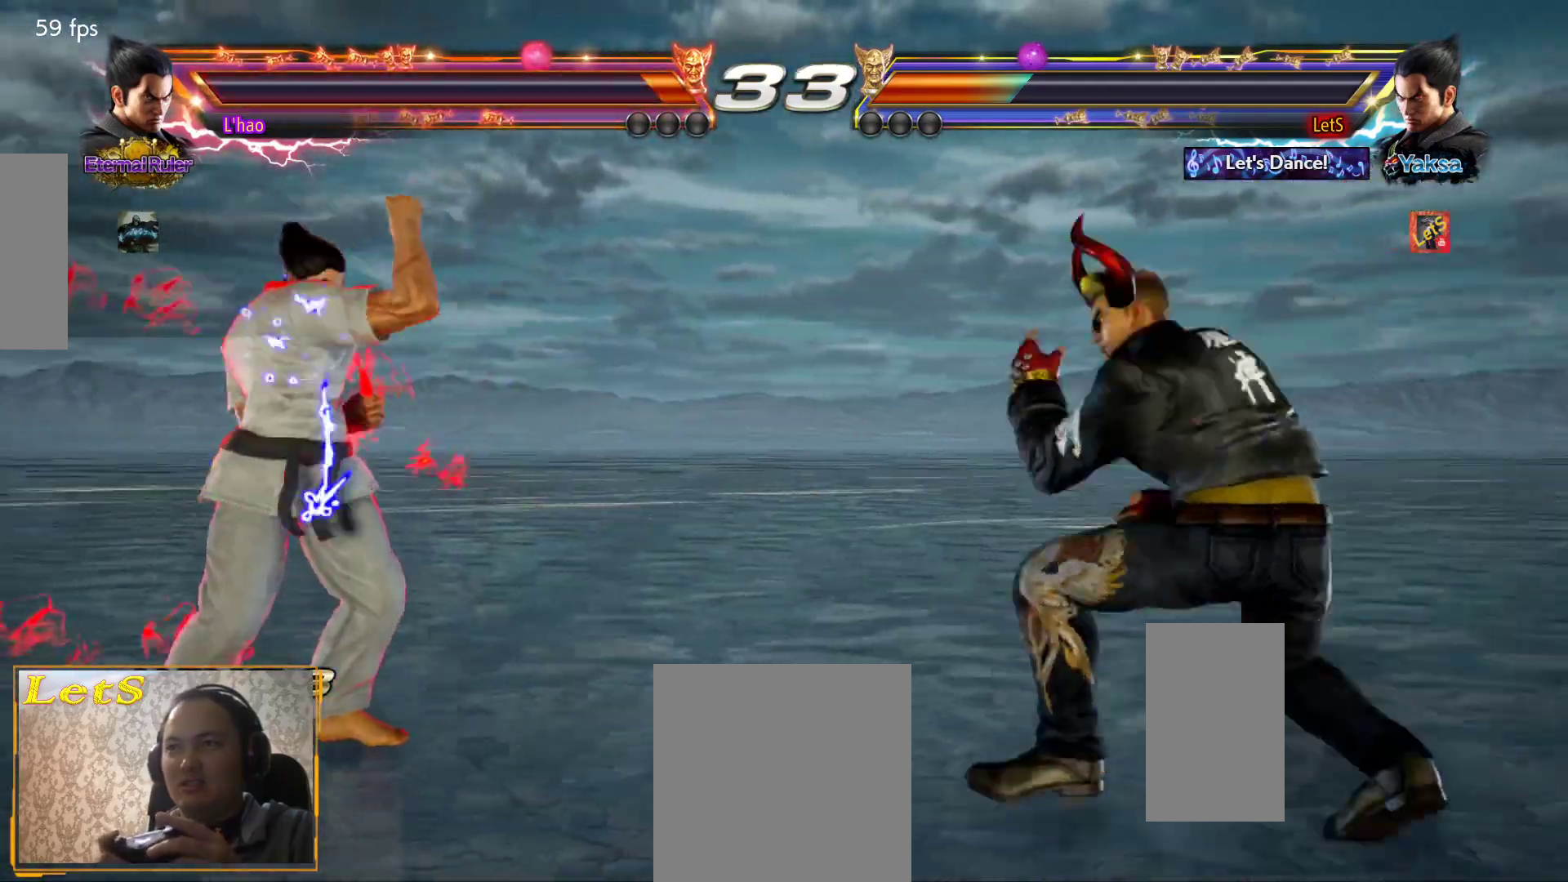
{"buttons": [], "left_stick": "center", "right_stick": "center", "events": [[67, "DPAD_DOWN", "down"], [100, "DPAD_DOWN", "up"], [100, "DPAD_LEFT", "down"], [100, "TRIANGLE", "down"], [167, "DPAD_LEFT", "up"], [167, "TRIANGLE", "up"]]}
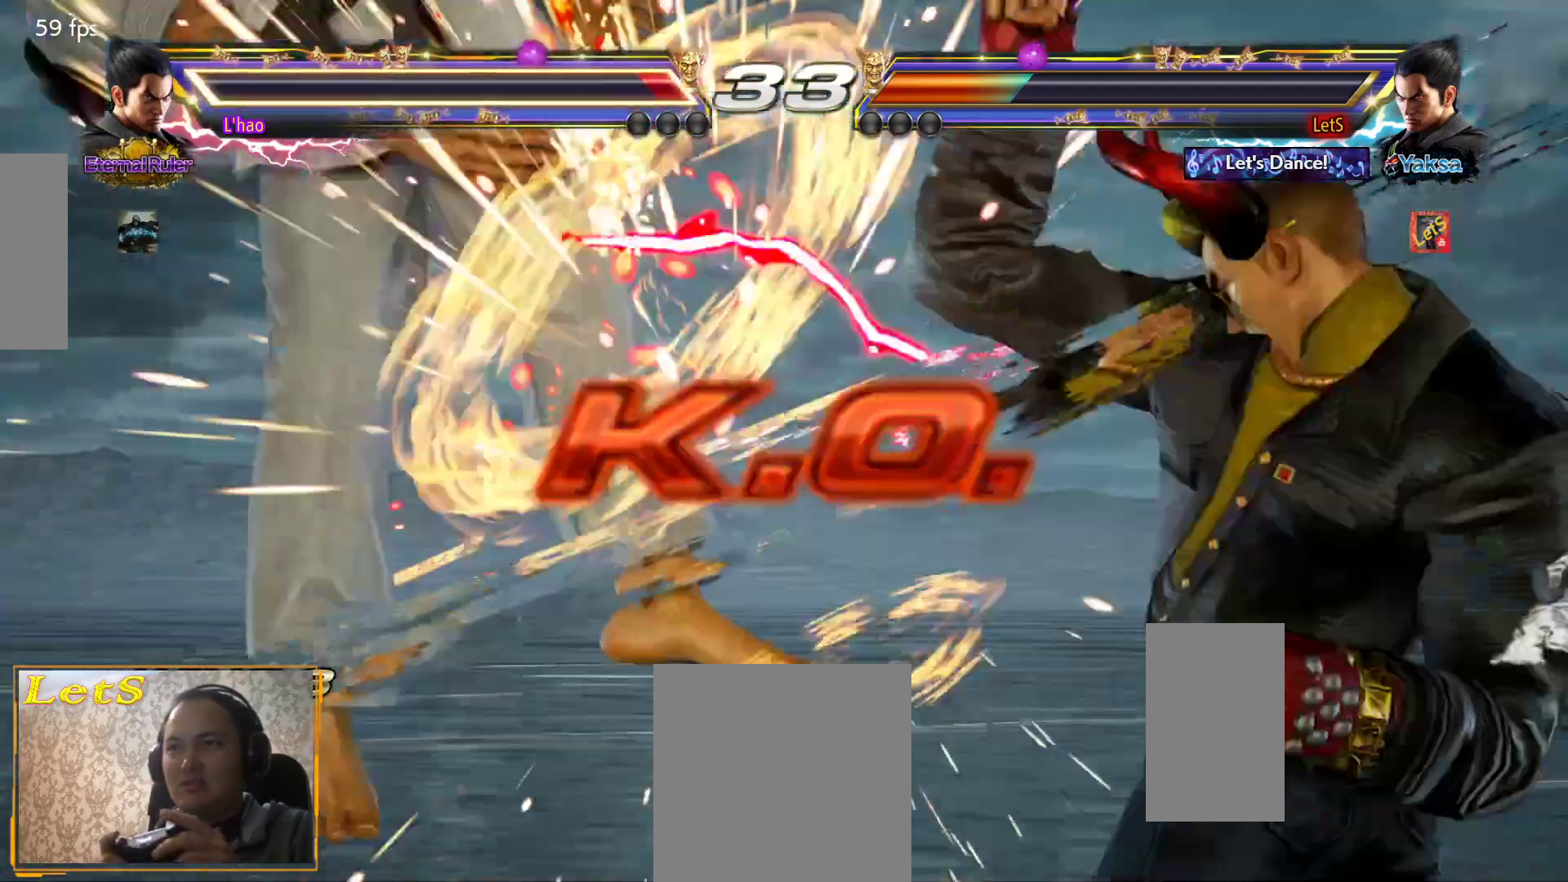
{"buttons": [], "left_stick": "center", "right_stick": "center", "events": [[200, "DPAD_LEFT", "down"], [300, "DPAD_LEFT", "up"]]}
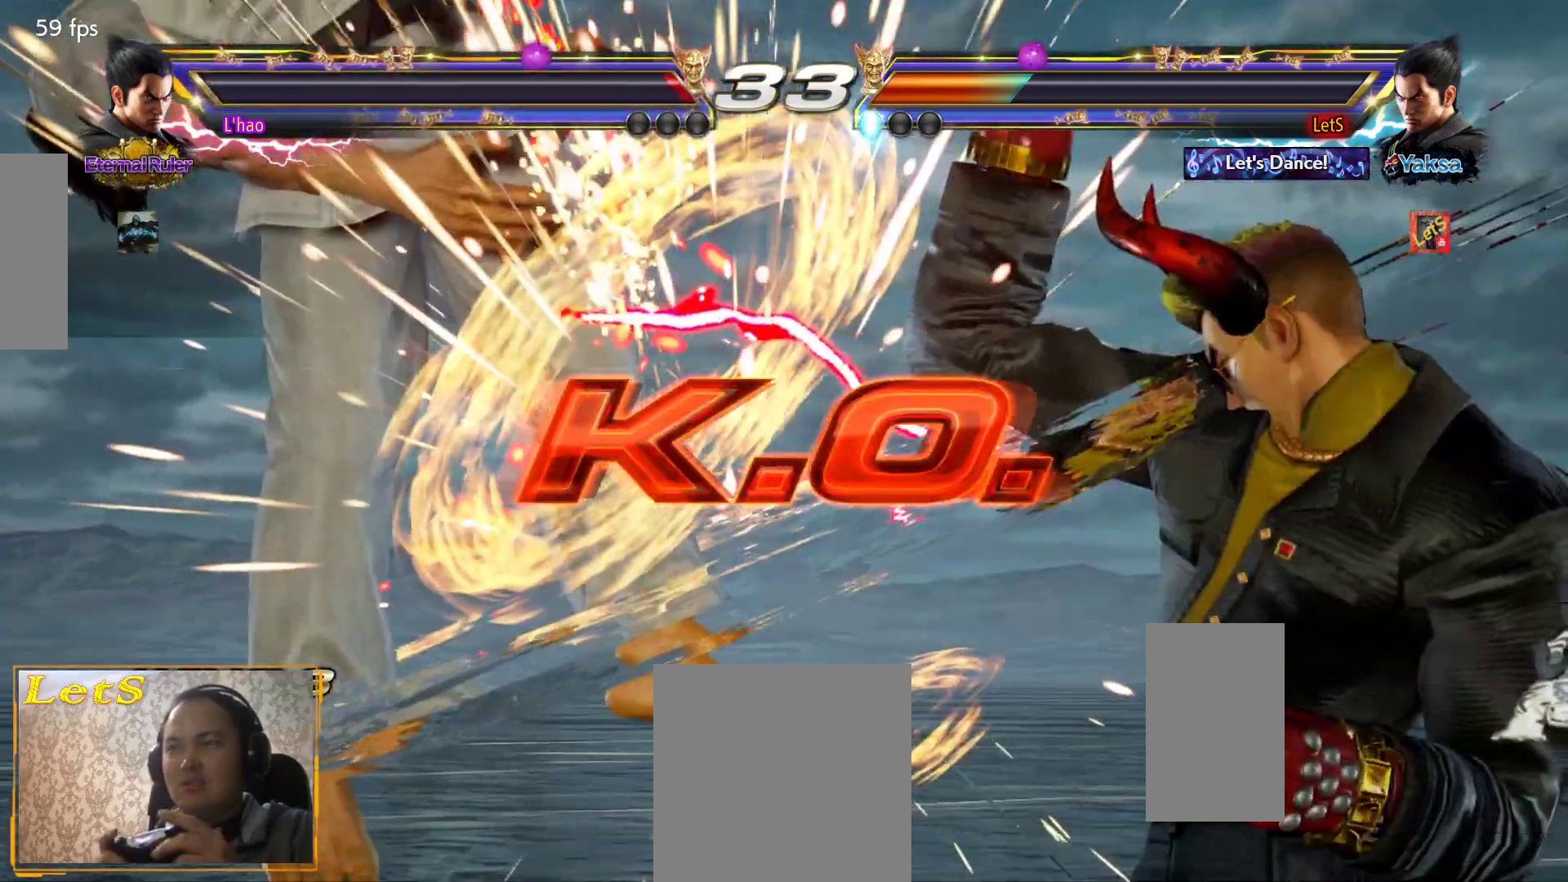
{"buttons": [], "left_stick": "center", "right_stick": "center", "events": []}
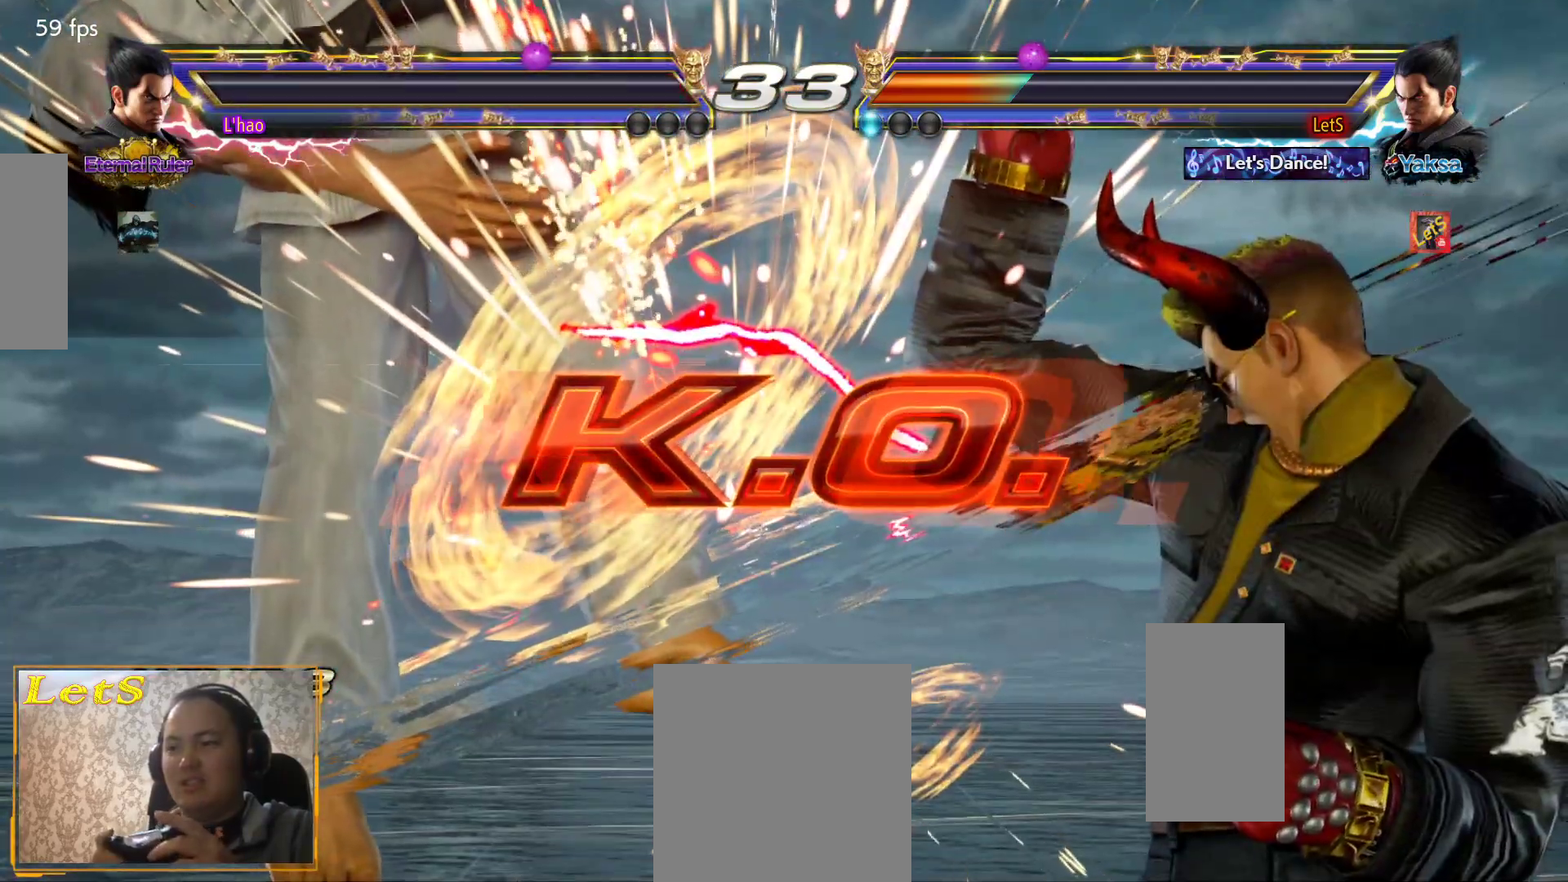
{"buttons": [], "left_stick": "center", "right_stick": "center", "events": []}
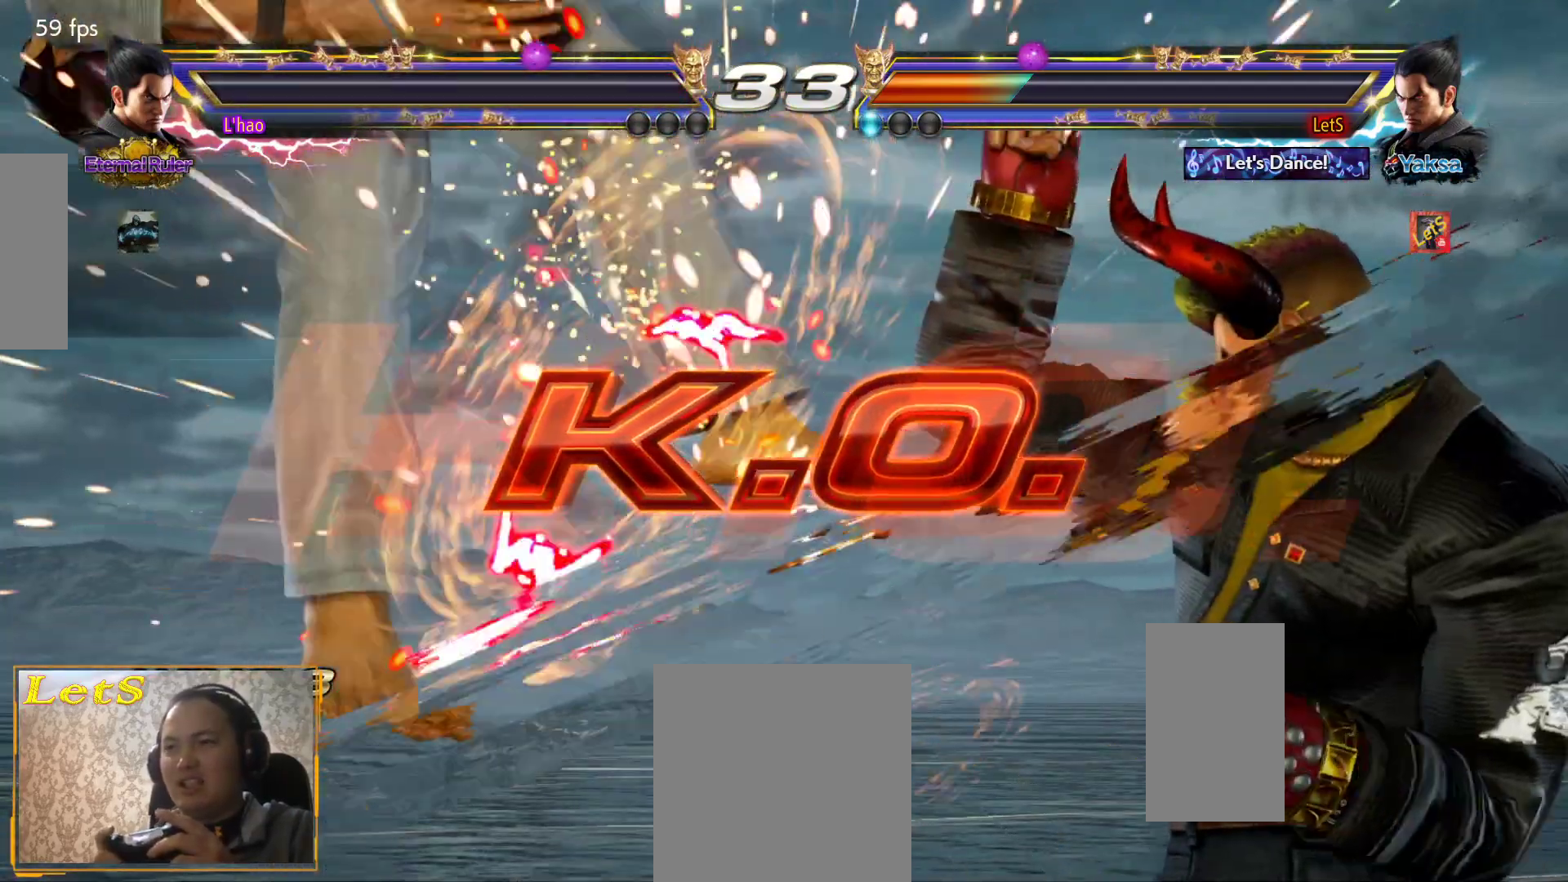
{"buttons": ["DPAD_DOWN"], "left_stick": "center", "right_stick": "center", "events": [[233, "DPAD_LEFT", "down"], [300, "DPAD_LEFT", "up"], [367, "DPAD_LEFT", "down"], [433, "DPAD_LEFT", "up"], [467, "DPAD_DOWN", "down"]]}
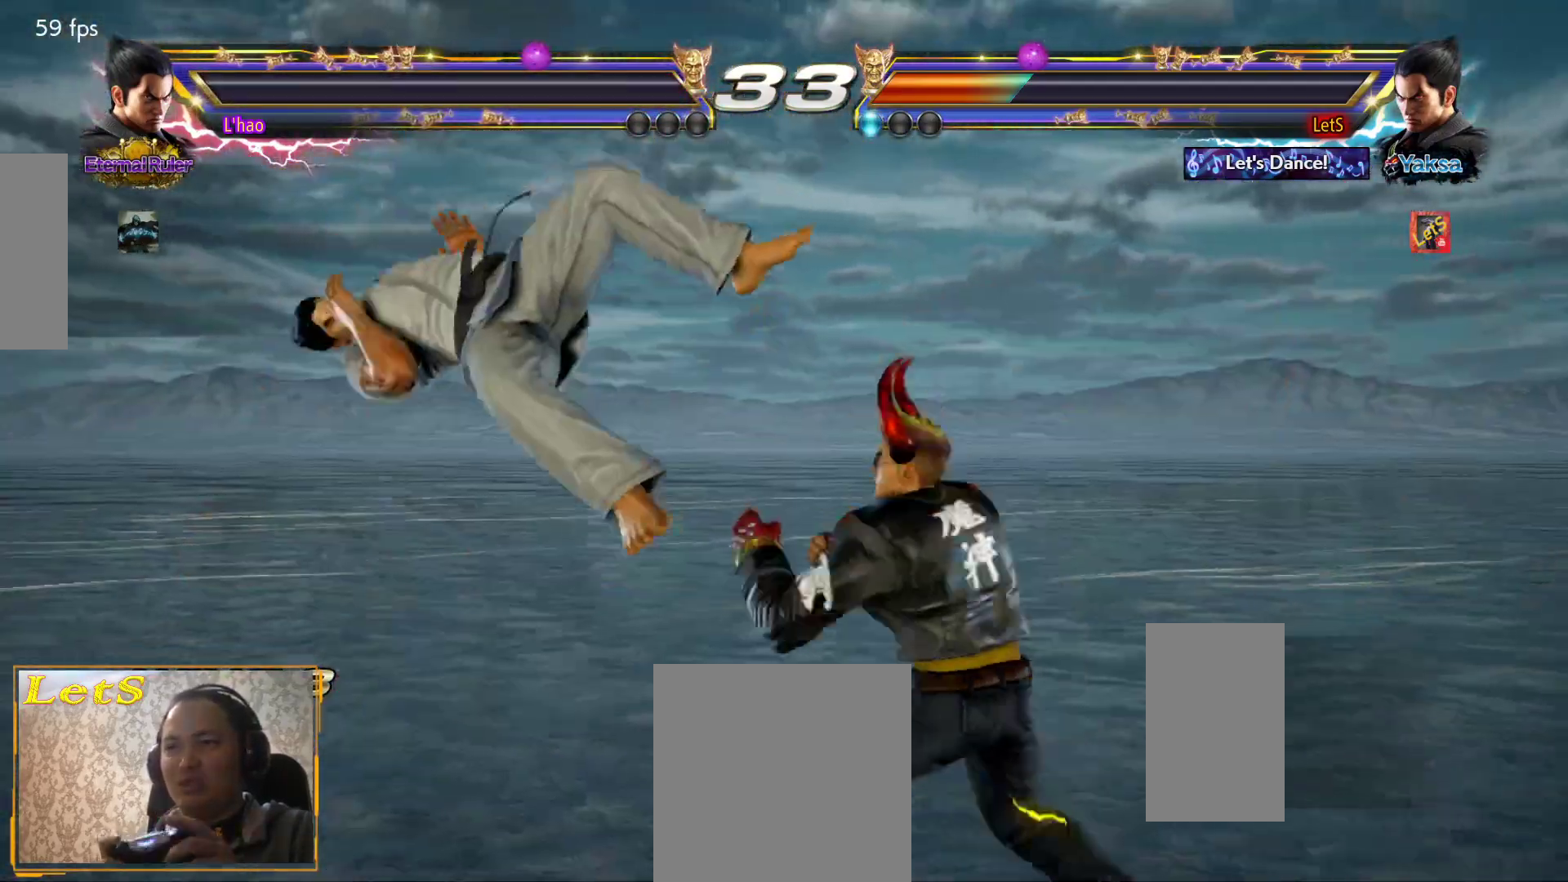
{"buttons": [], "left_stick": "center", "right_stick": "center", "events": [[33, "DPAD_DOWN", "up"], [33, "DPAD_LEFT", "down"], [67, "DPAD_LEFT", "up"], [133, "DPAD_LEFT", "down"], [233, "DPAD_LEFT", "up"], [300, "DPAD_RIGHT", "down"], [400, "DPAD_RIGHT", "up"], [467, "DPAD_RIGHT", "down"], [500, "DPAD_RIGHT", "up"]]}
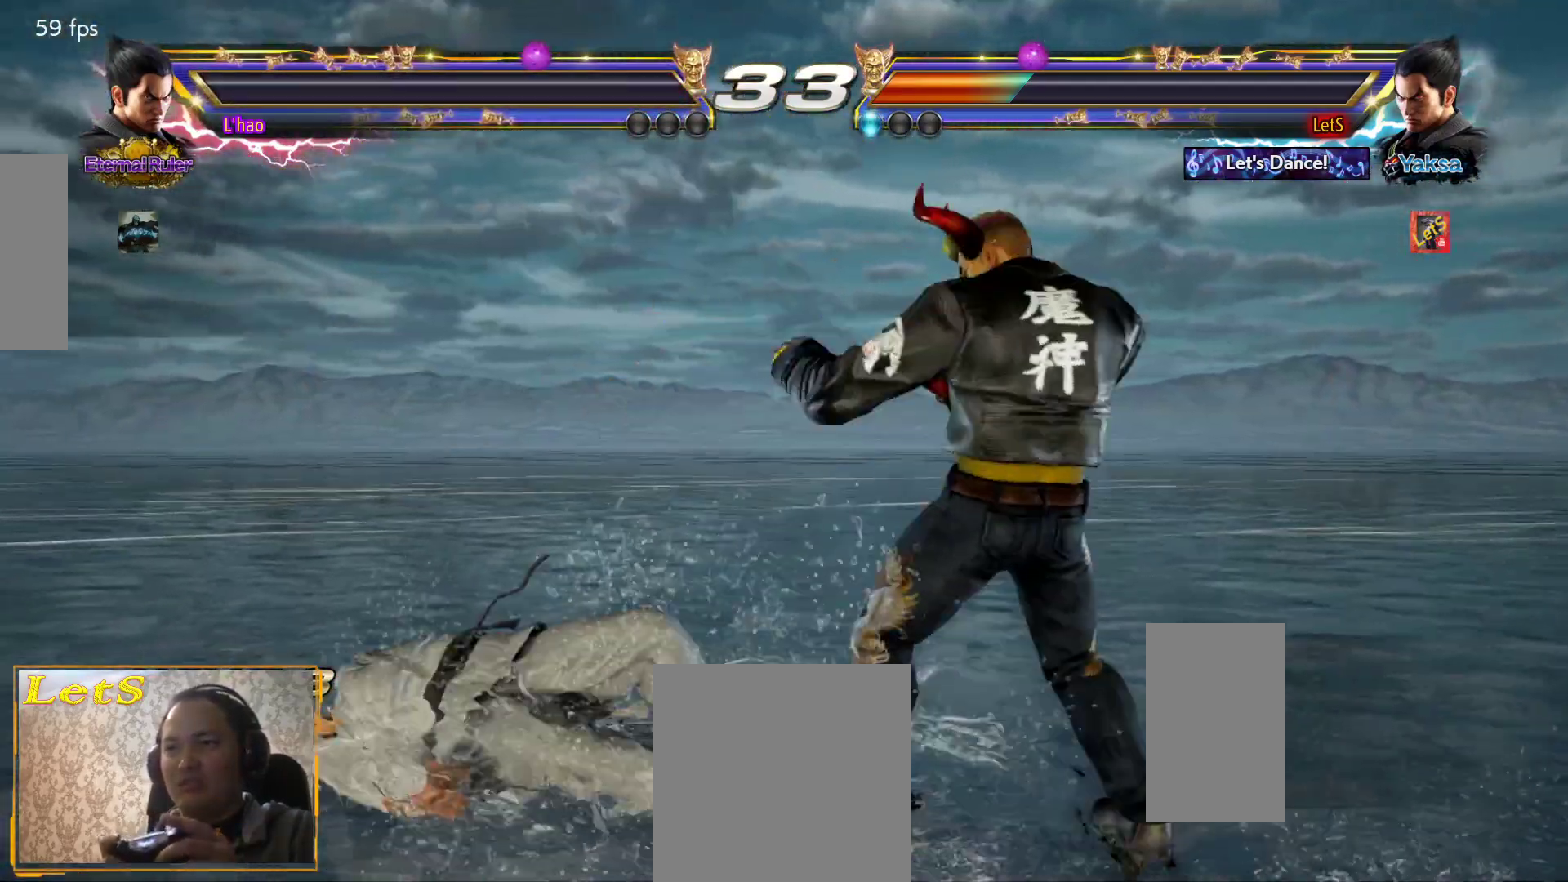
{"buttons": ["START"], "left_stick": "center", "right_stick": "center", "events": [[200, "START", "down"], [300, "START", "up"], [333, "START", "down"]]}
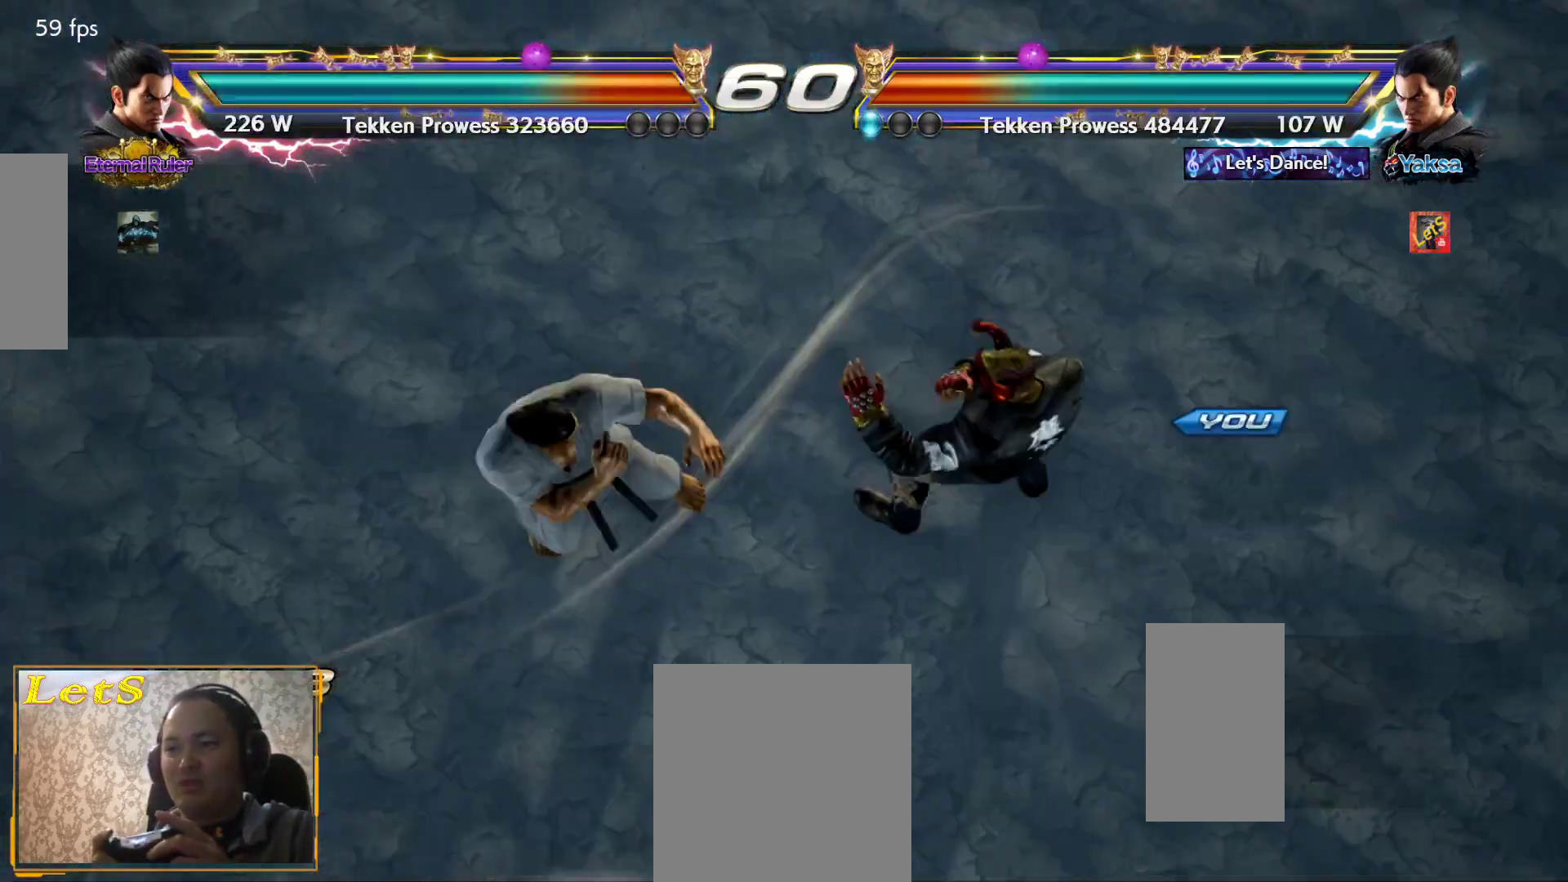
{"buttons": [], "left_stick": "center", "right_stick": "center", "events": [[133, "START", "up"], [167, "START", "down"], [233, "START", "up"], [300, "START", "down"], [400, "START", "up"]]}
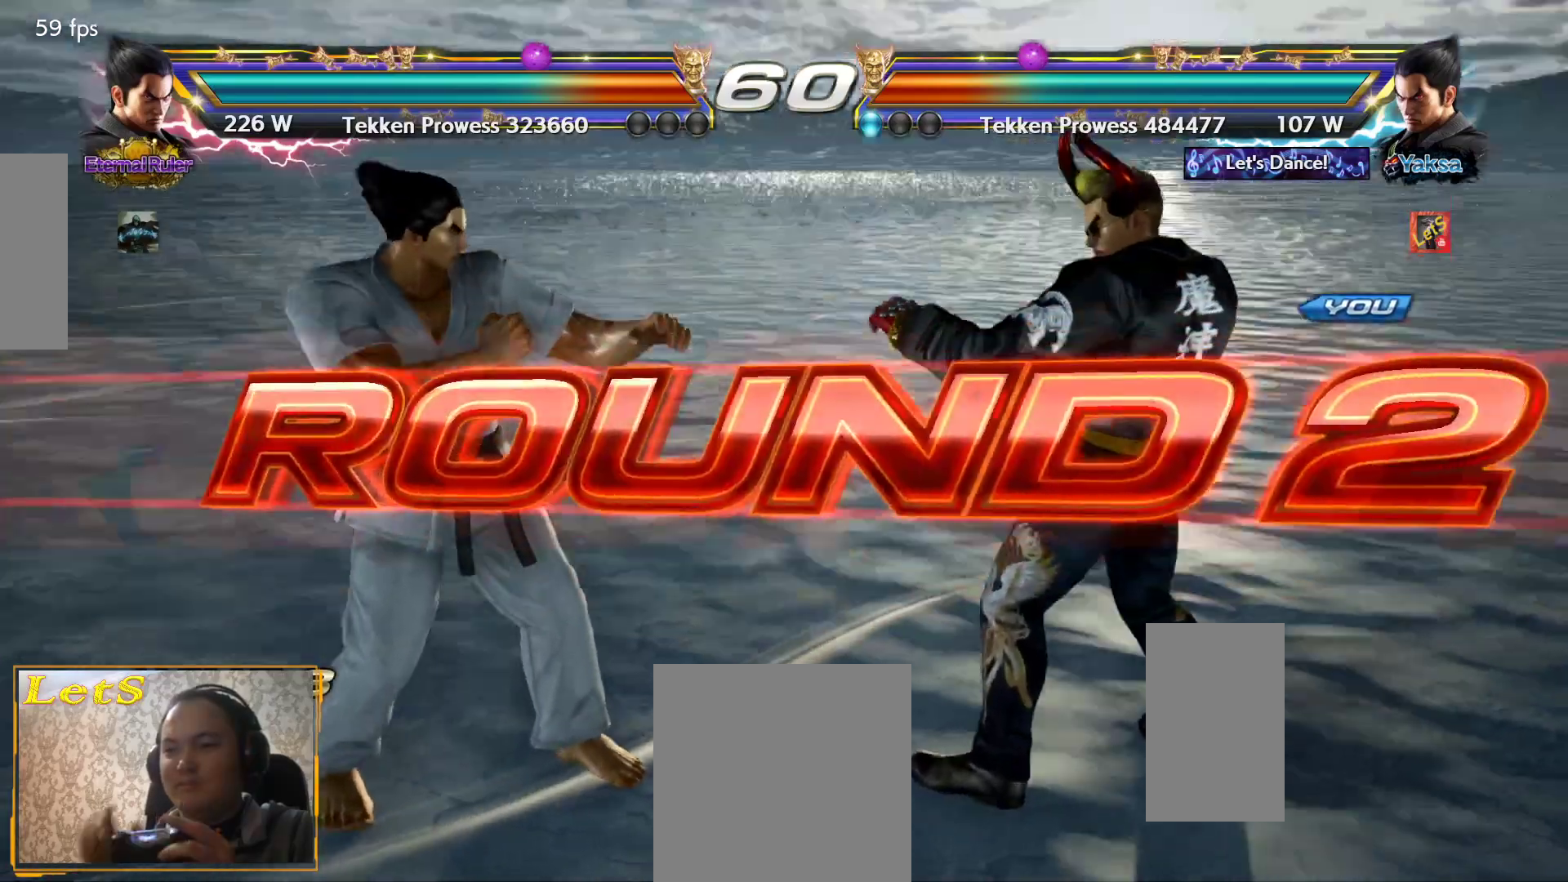
{"buttons": [], "left_stick": "center", "right_stick": "center", "events": []}
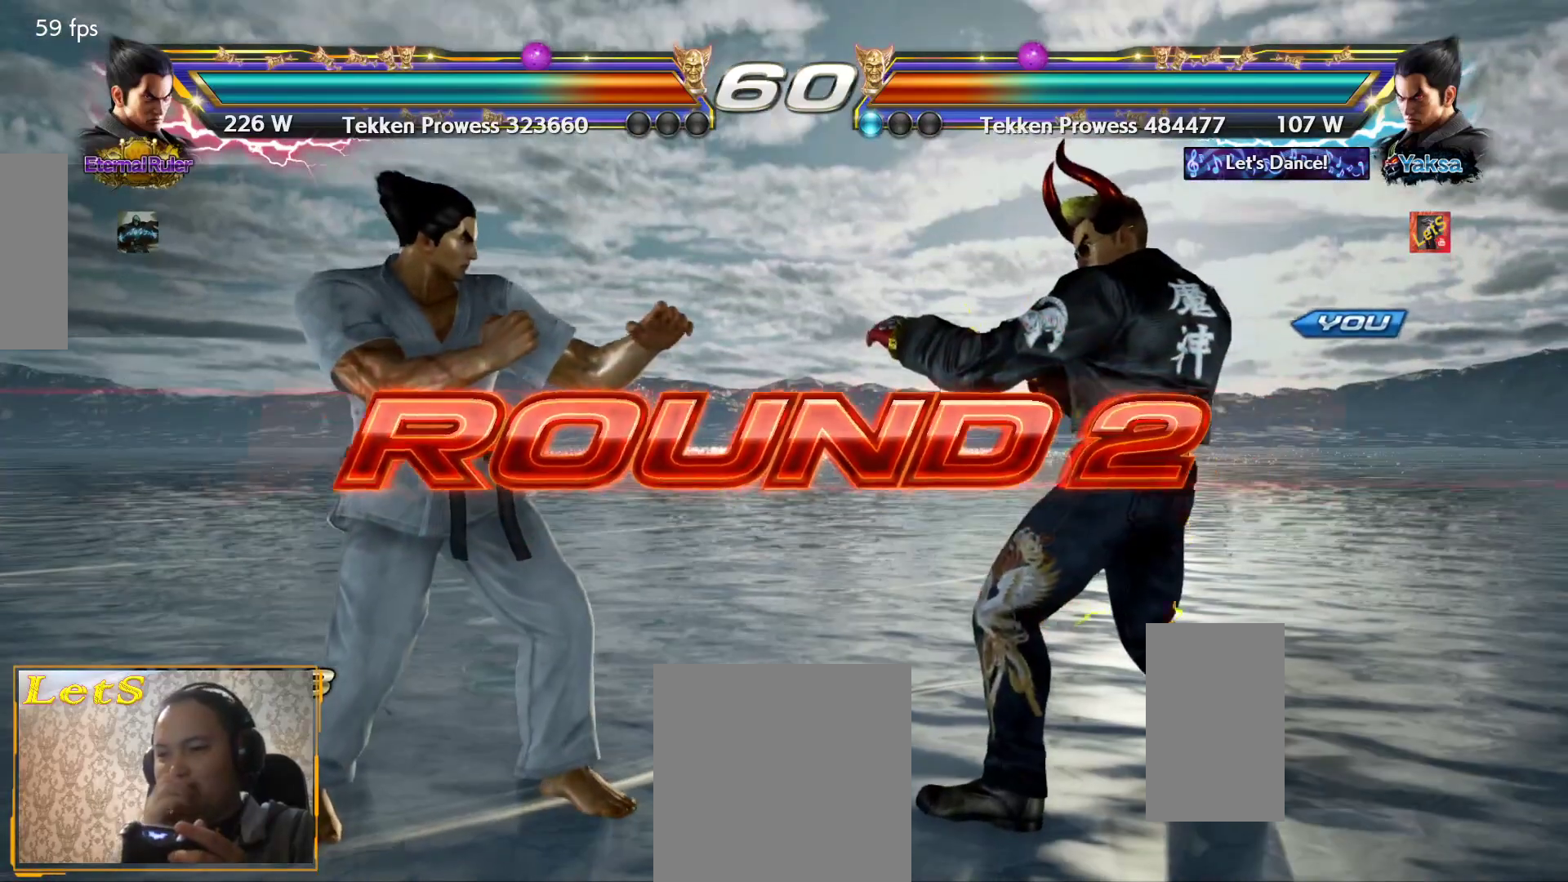
{"buttons": [], "left_stick": "center", "right_stick": "center", "events": []}
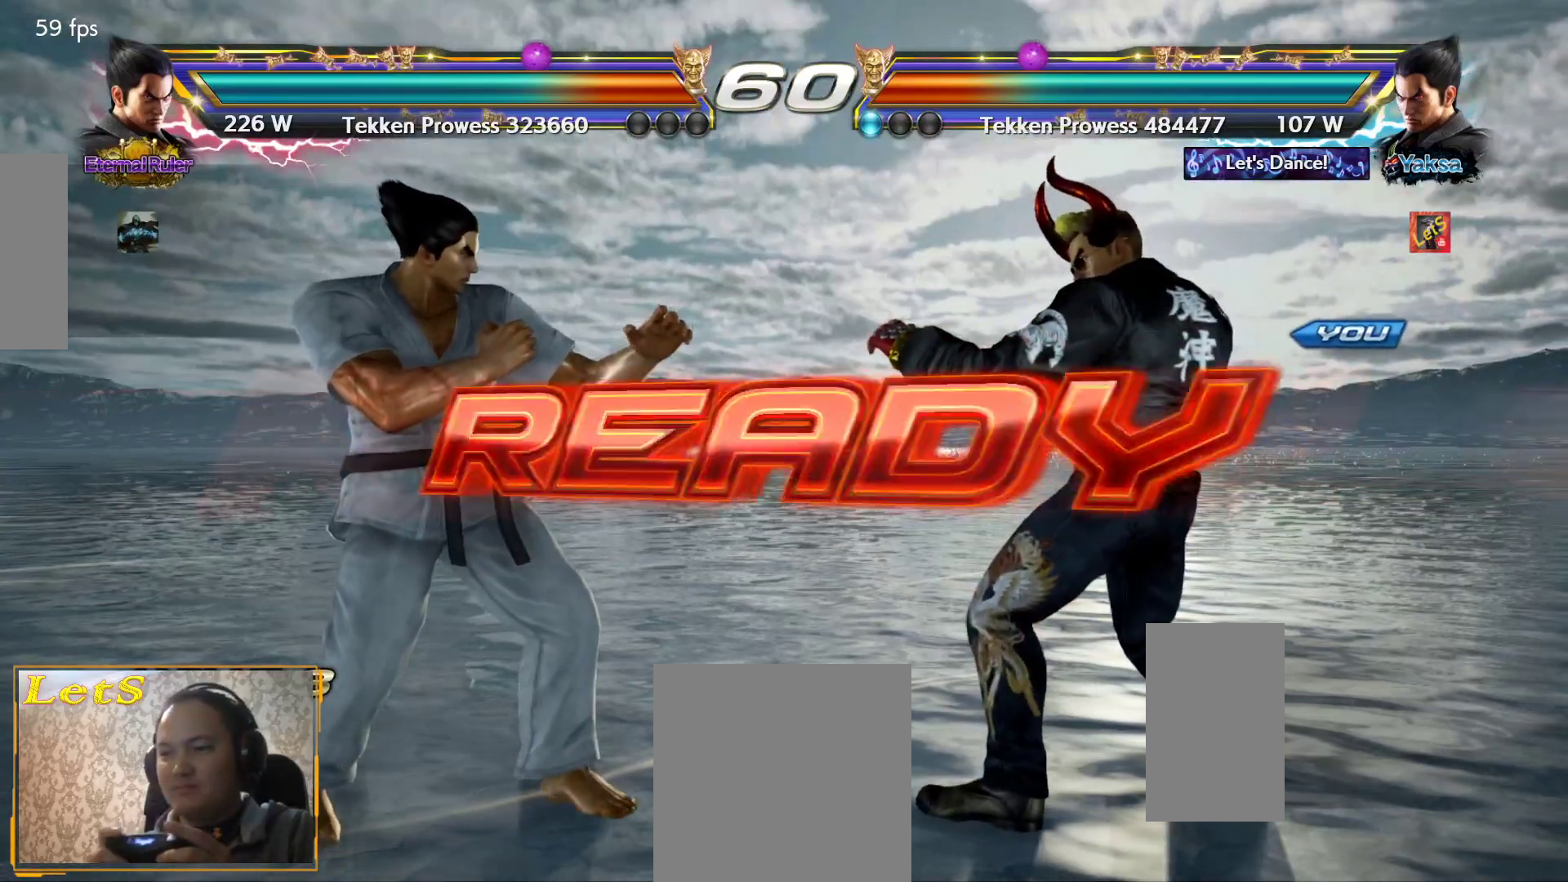
{"buttons": ["DPAD_LEFT", "START"], "left_stick": "center", "right_stick": "center", "events": [[267, "DPAD_DOWN", "down"], [333, "DPAD_DOWN", "up"], [333, "DPAD_RIGHT", "down"], [433, "DPAD_RIGHT", "up"], [433, "START", "down"], [467, "DPAD_LEFT", "down"]]}
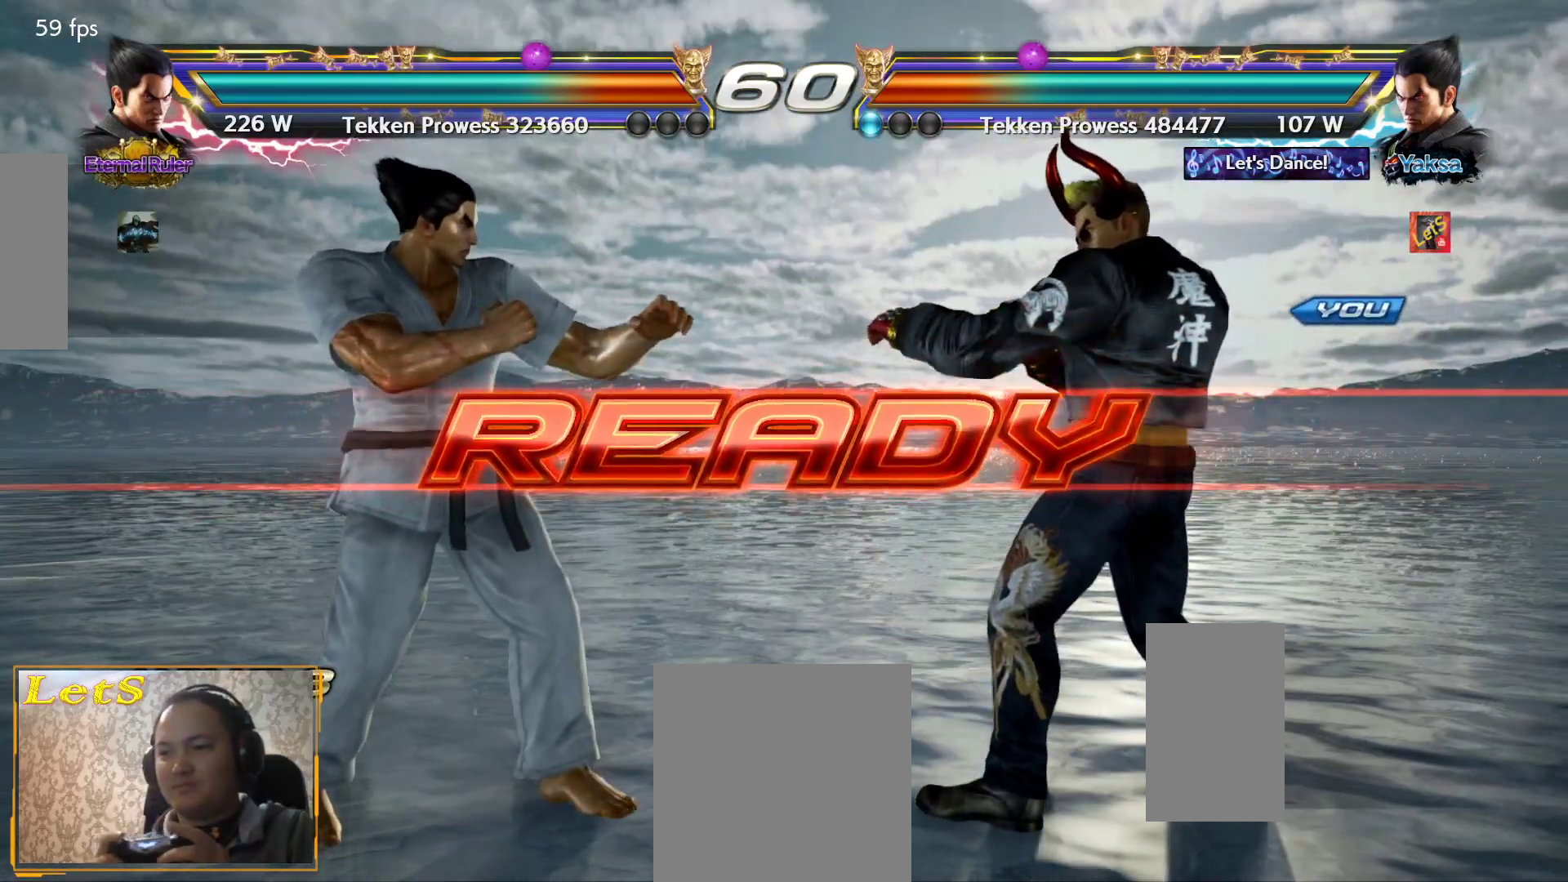
{"buttons": [], "left_stick": "center", "right_stick": "center", "events": [[67, "START", "up"], [133, "DPAD_LEFT", "up"], [233, "DPAD_DOWN", "down"], [300, "DPAD_DOWN", "up"]]}
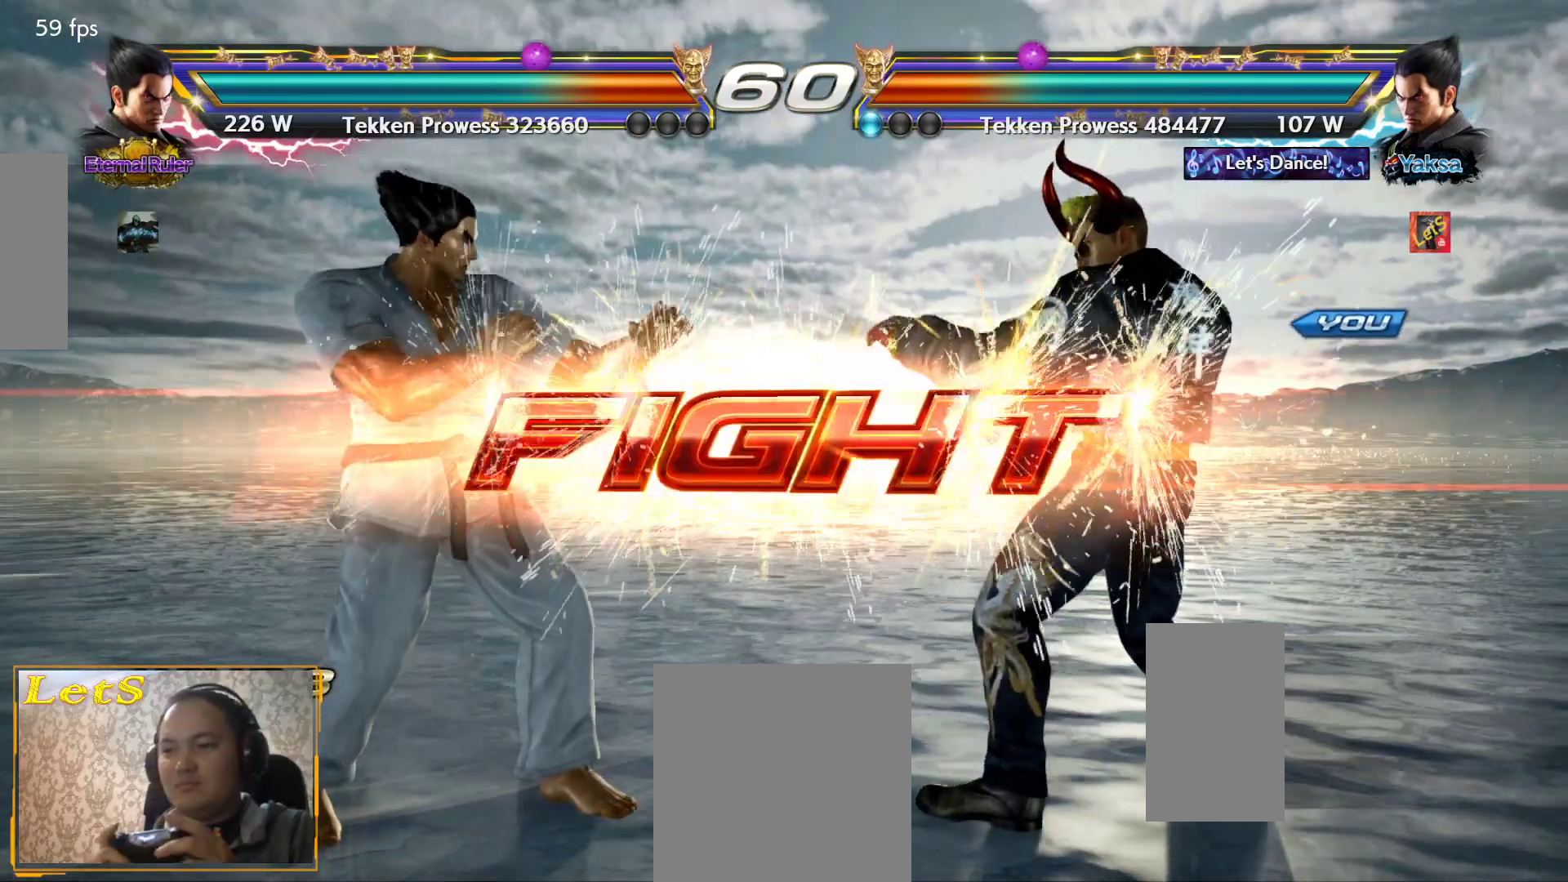
{"buttons": [], "left_stick": "center", "right_stick": "center", "events": [[167, "DPAD_DOWN", "down"], [233, "DPAD_DOWN", "up"], [433, "DPAD_RIGHT", "down"], [500, "DPAD_RIGHT", "up"]]}
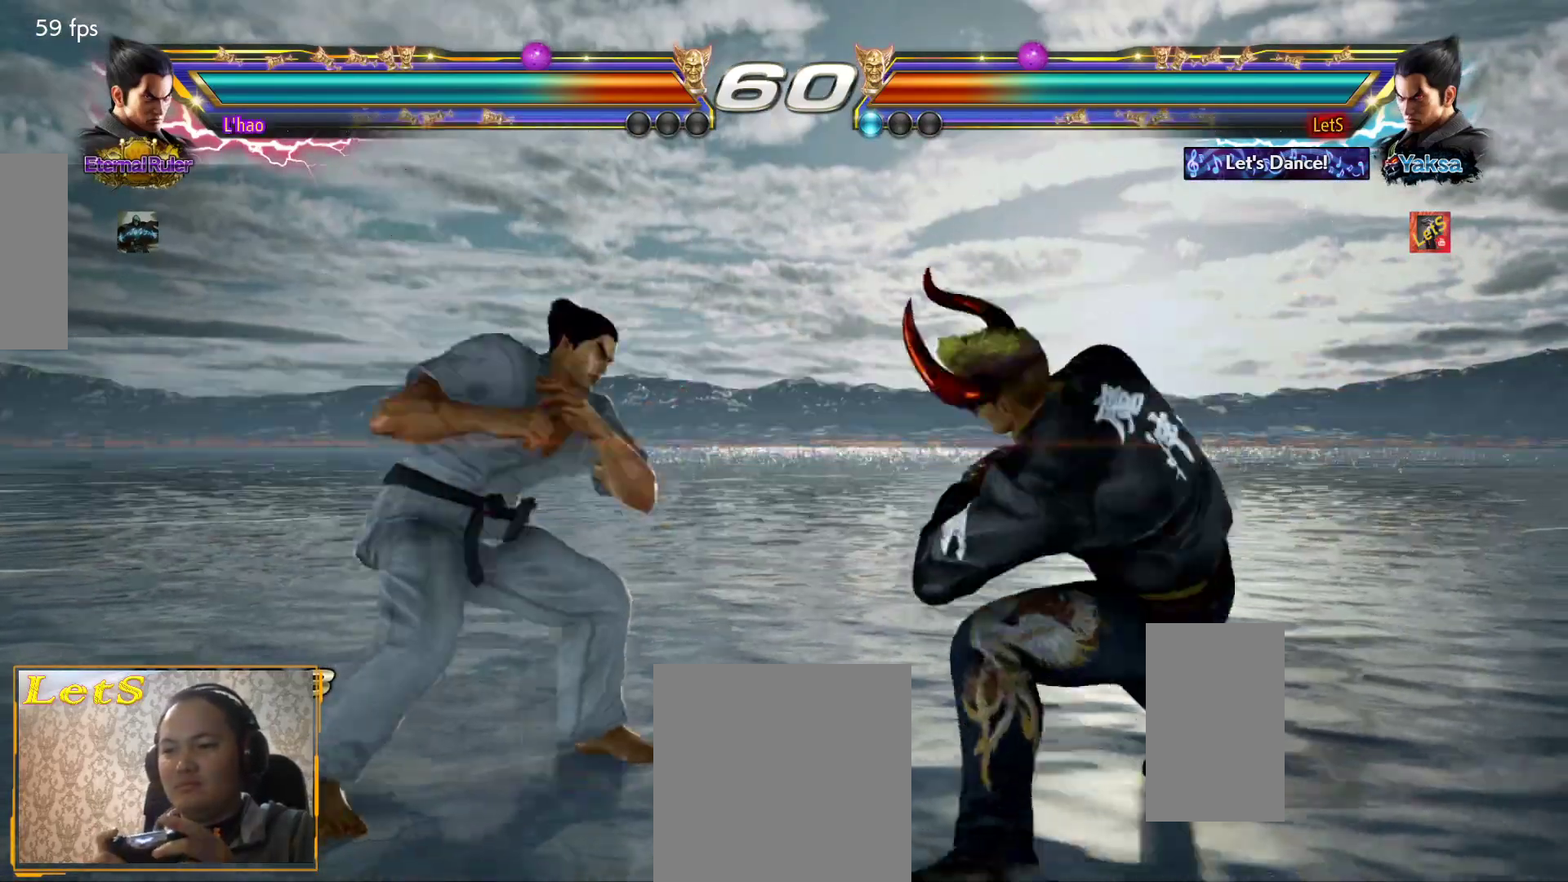
{"buttons": ["DPAD_RIGHT"], "left_stick": "center", "right_stick": "center", "events": [[67, "DPAD_RIGHT", "down"], [200, "DPAD_DOWN", "down"], [267, "DPAD_DOWN", "up"]]}
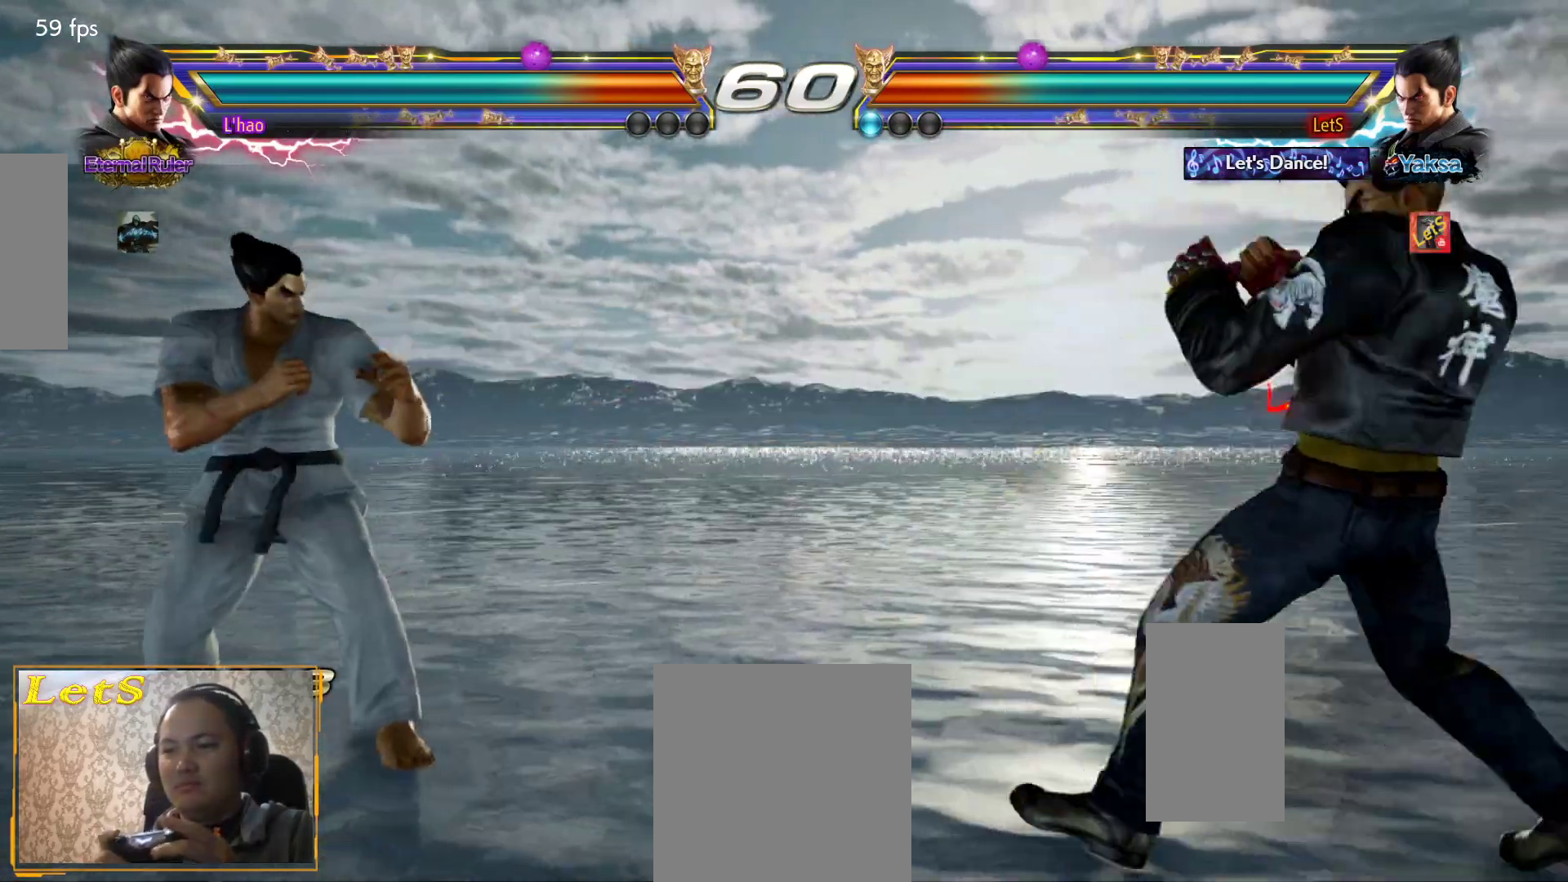
{"buttons": ["DPAD_LEFT"], "left_stick": "center", "right_stick": "center", "events": [[100, "DPAD_RIGHT", "up"], [167, "DPAD_RIGHT", "down"], [267, "DPAD_RIGHT", "up"], [333, "DPAD_LEFT", "down"], [400, "DPAD_LEFT", "up"], [500, "DPAD_LEFT", "down"]]}
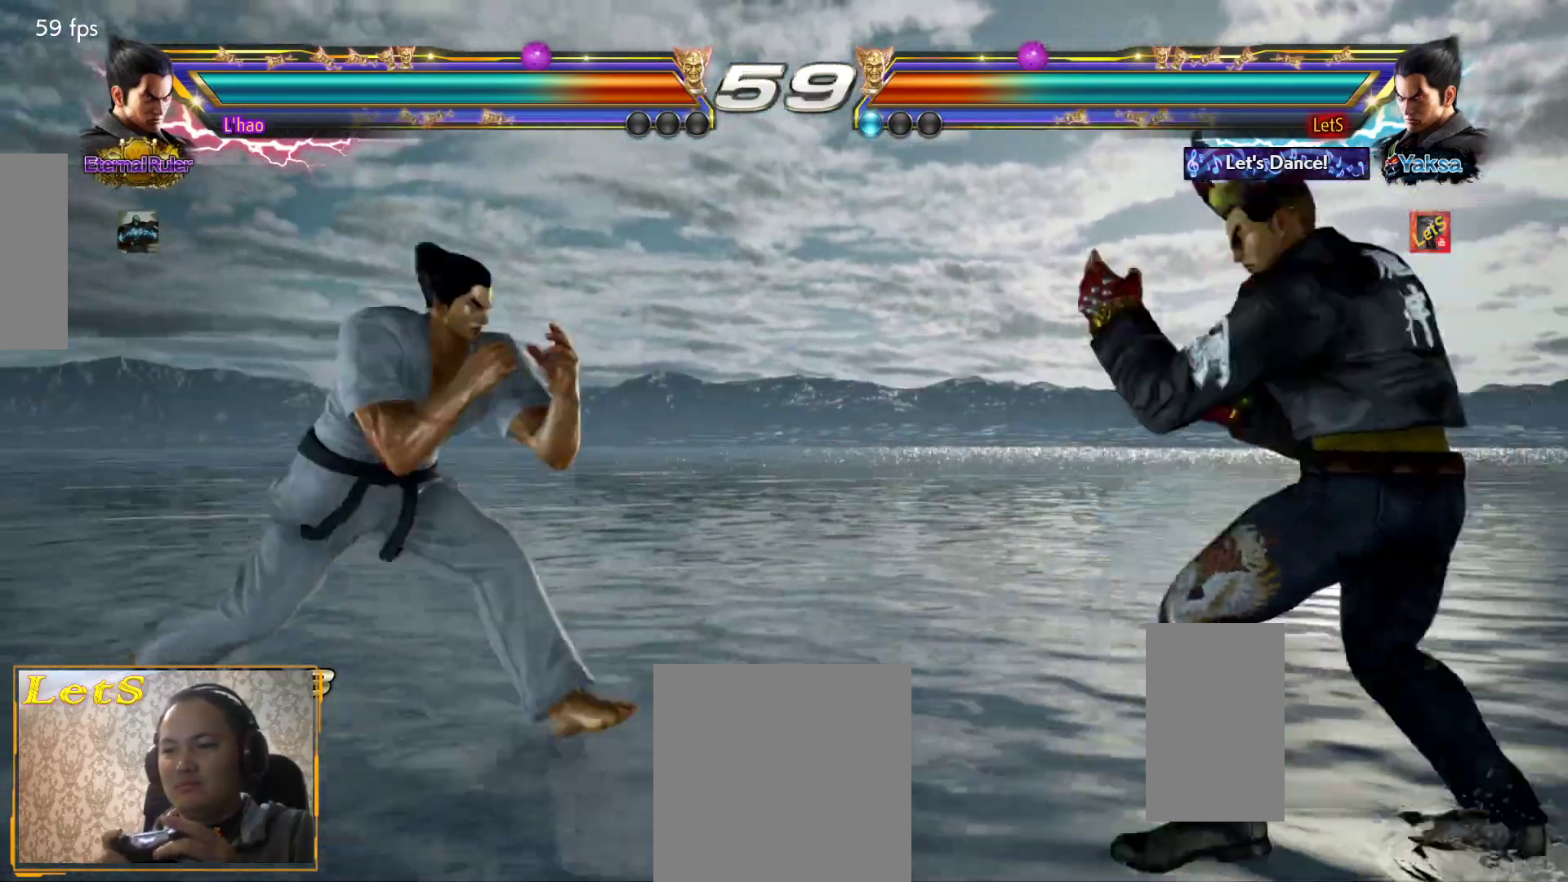
{"buttons": [], "left_stick": "center", "right_stick": "center", "events": [[33, "DPAD_LEFT", "up"], [167, "DPAD_RIGHT", "down"], [500, "DPAD_RIGHT", "up"]]}
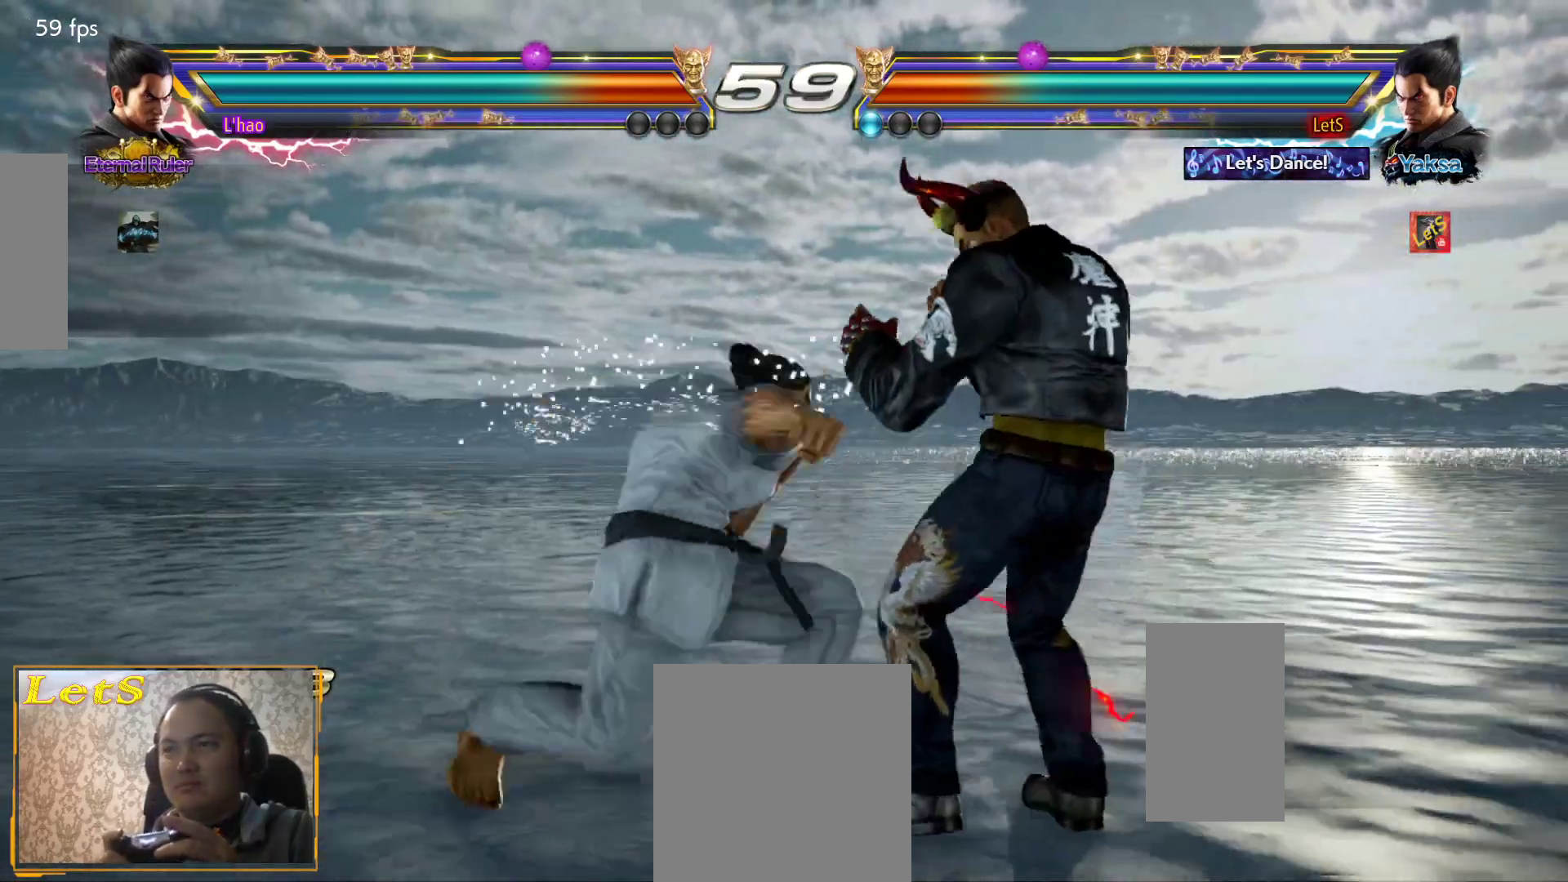
{"buttons": ["SQUARE"], "left_stick": "center", "right_stick": "center", "events": [[100, "DPAD_RIGHT", "down"], [133, "DPAD_RIGHT", "up"], [300, "SQUARE", "down"], [333, "SQUARE", "up"], [400, "SQUARE", "down"]]}
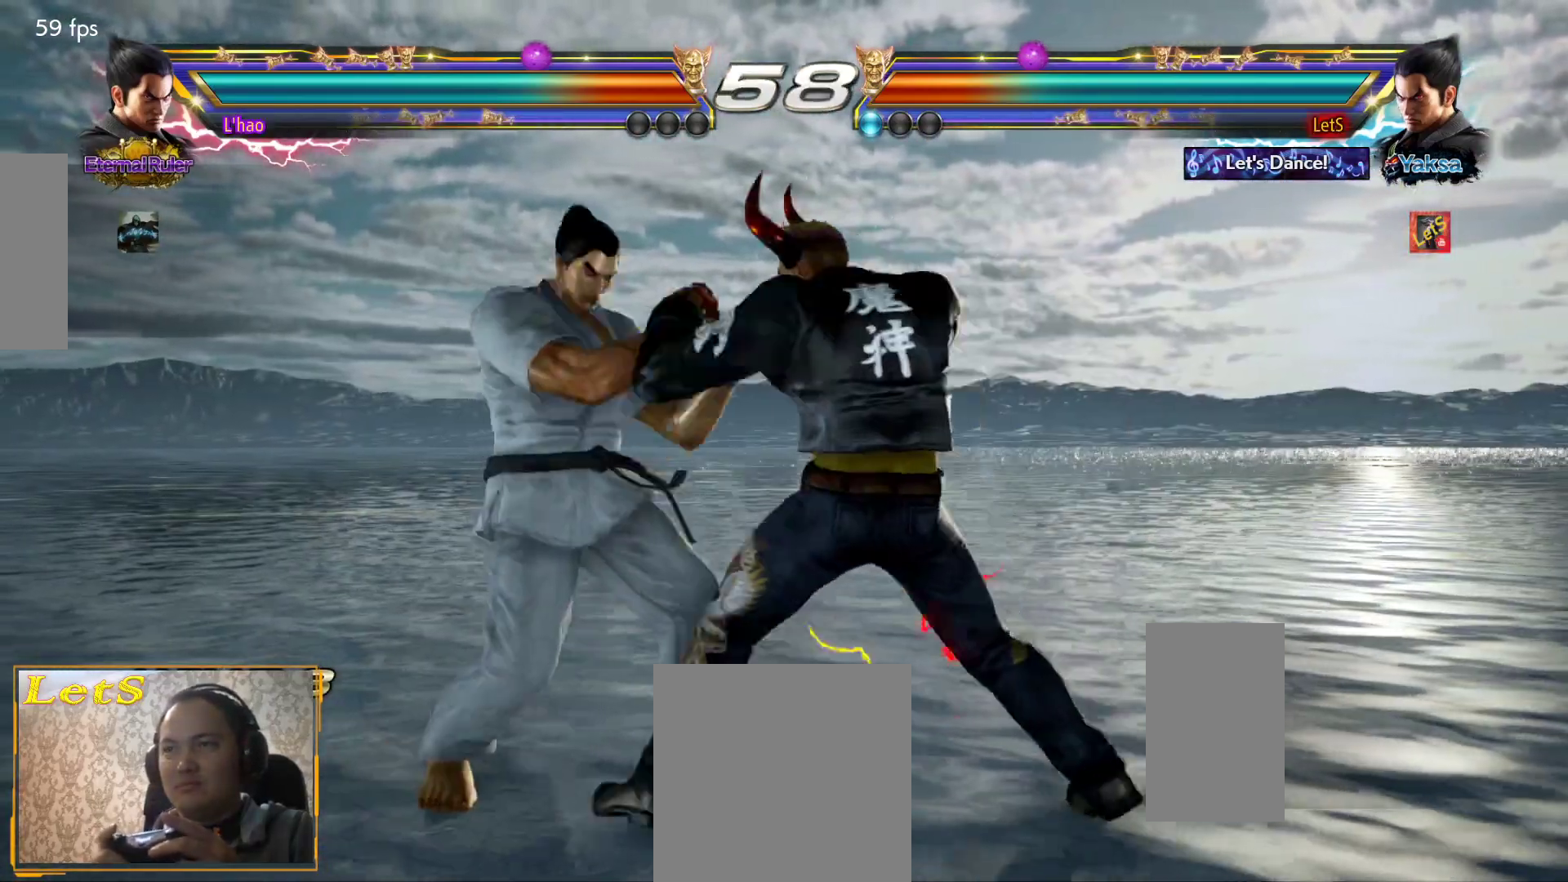
{"buttons": ["TRIANGLE"], "left_stick": "center", "right_stick": "center", "events": [[33, "SQUARE", "up"], [333, "TRIANGLE", "down"]]}
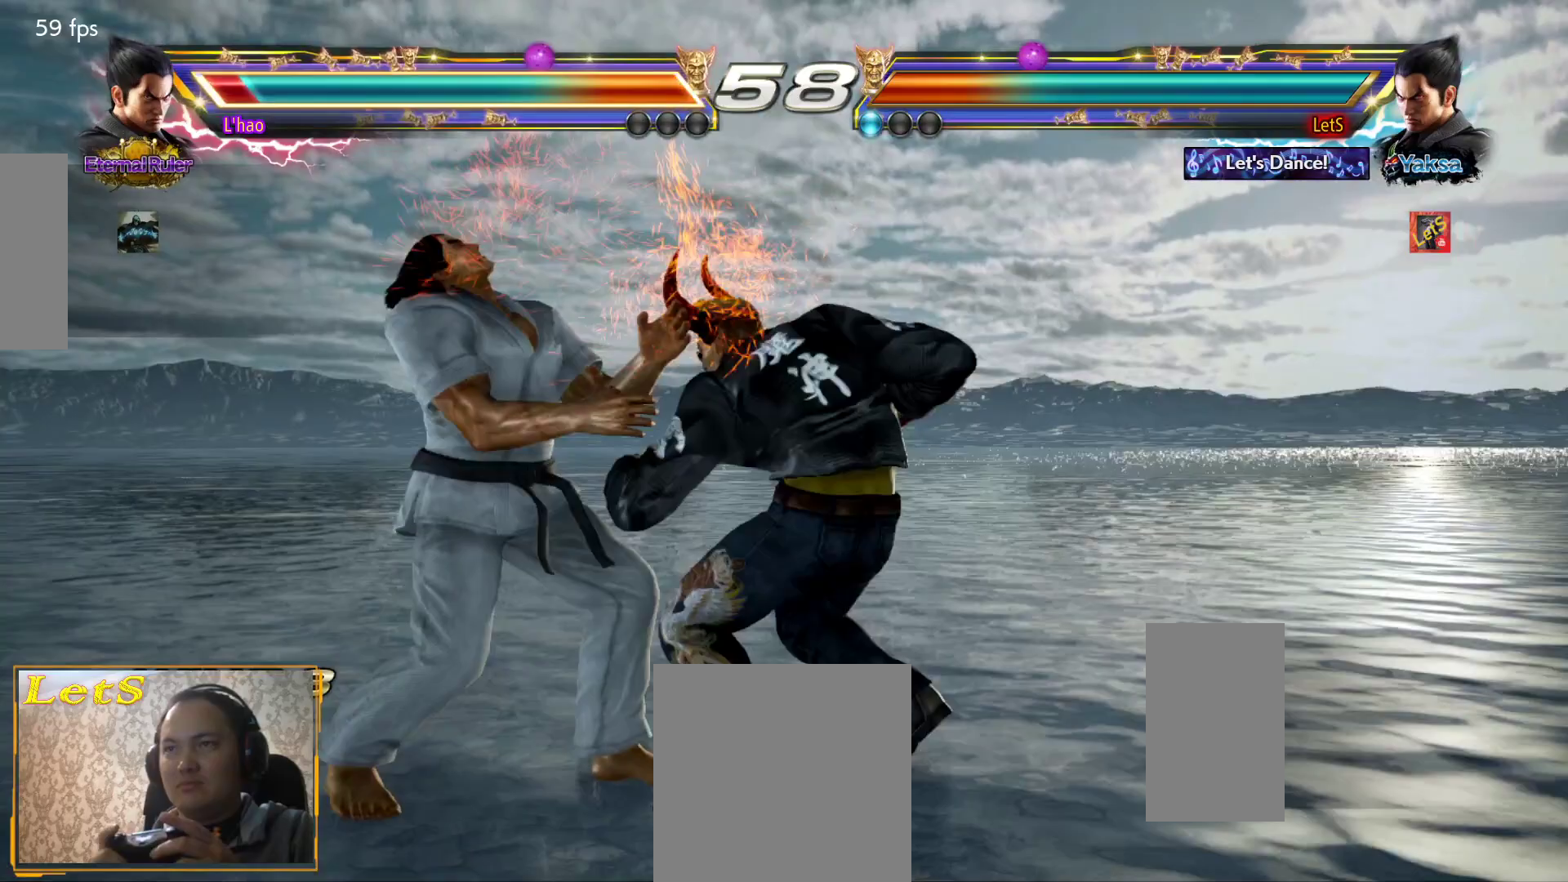
{"buttons": ["DPAD_LEFT"], "left_stick": "center", "right_stick": "center", "events": [[33, "TRIANGLE", "up"], [500, "DPAD_LEFT", "down"]]}
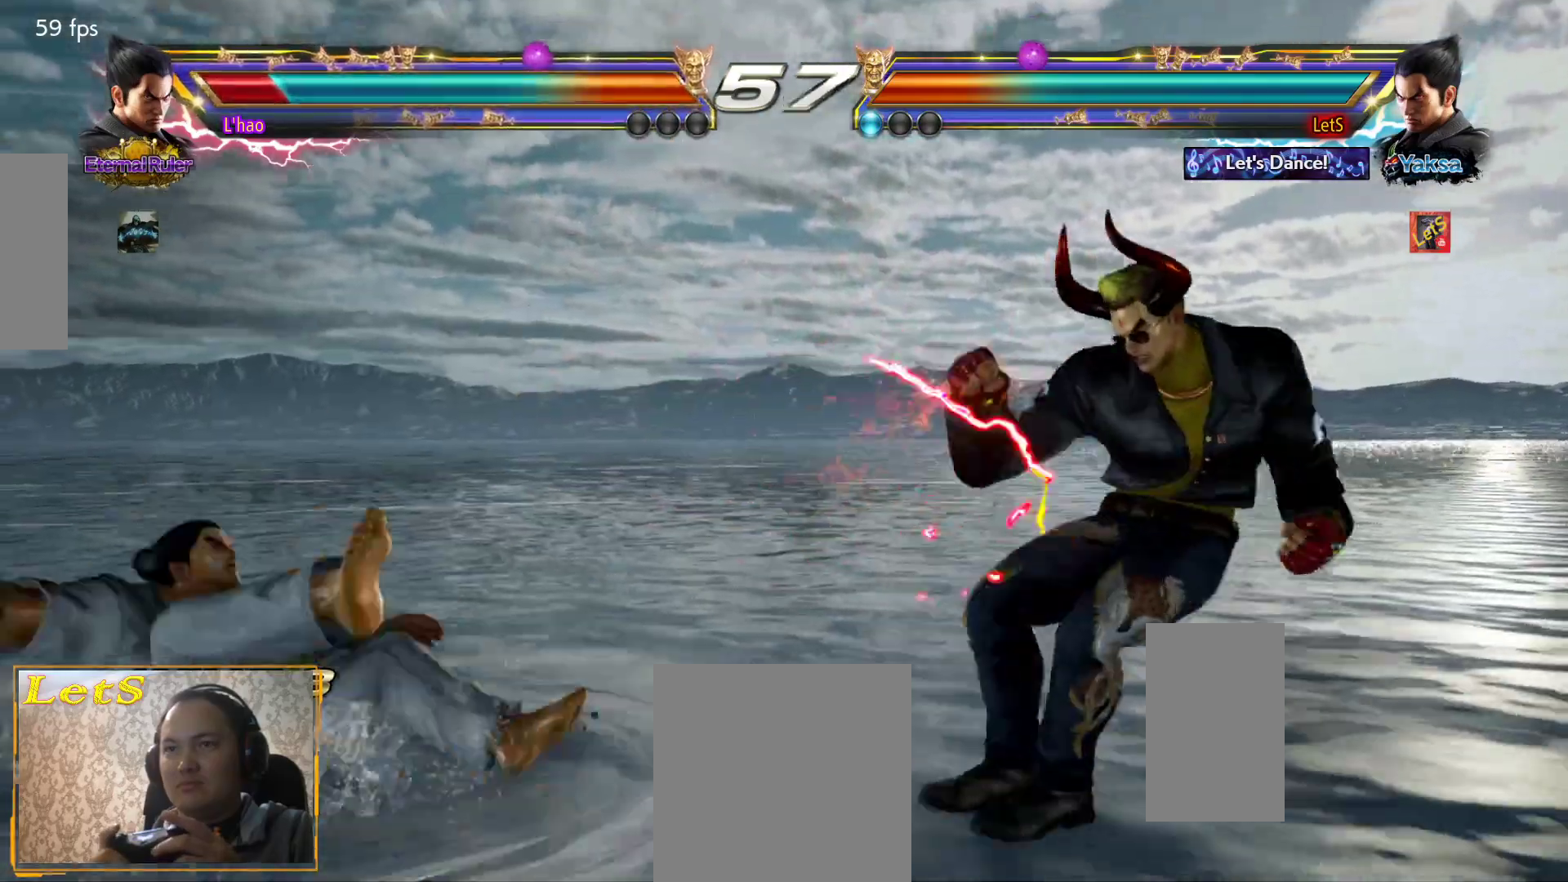
{"buttons": ["DPAD_LEFT"], "left_stick": "center", "right_stick": "center", "events": [[67, "DPAD_LEFT", "up"], [167, "DPAD_LEFT", "down"], [233, "DPAD_LEFT", "up"], [300, "DPAD_DOWN", "down"], [300, "DPAD_LEFT", "down"], [367, "DPAD_DOWN", "up"], [400, "DPAD_LEFT", "up"], [467, "DPAD_LEFT", "down"]]}
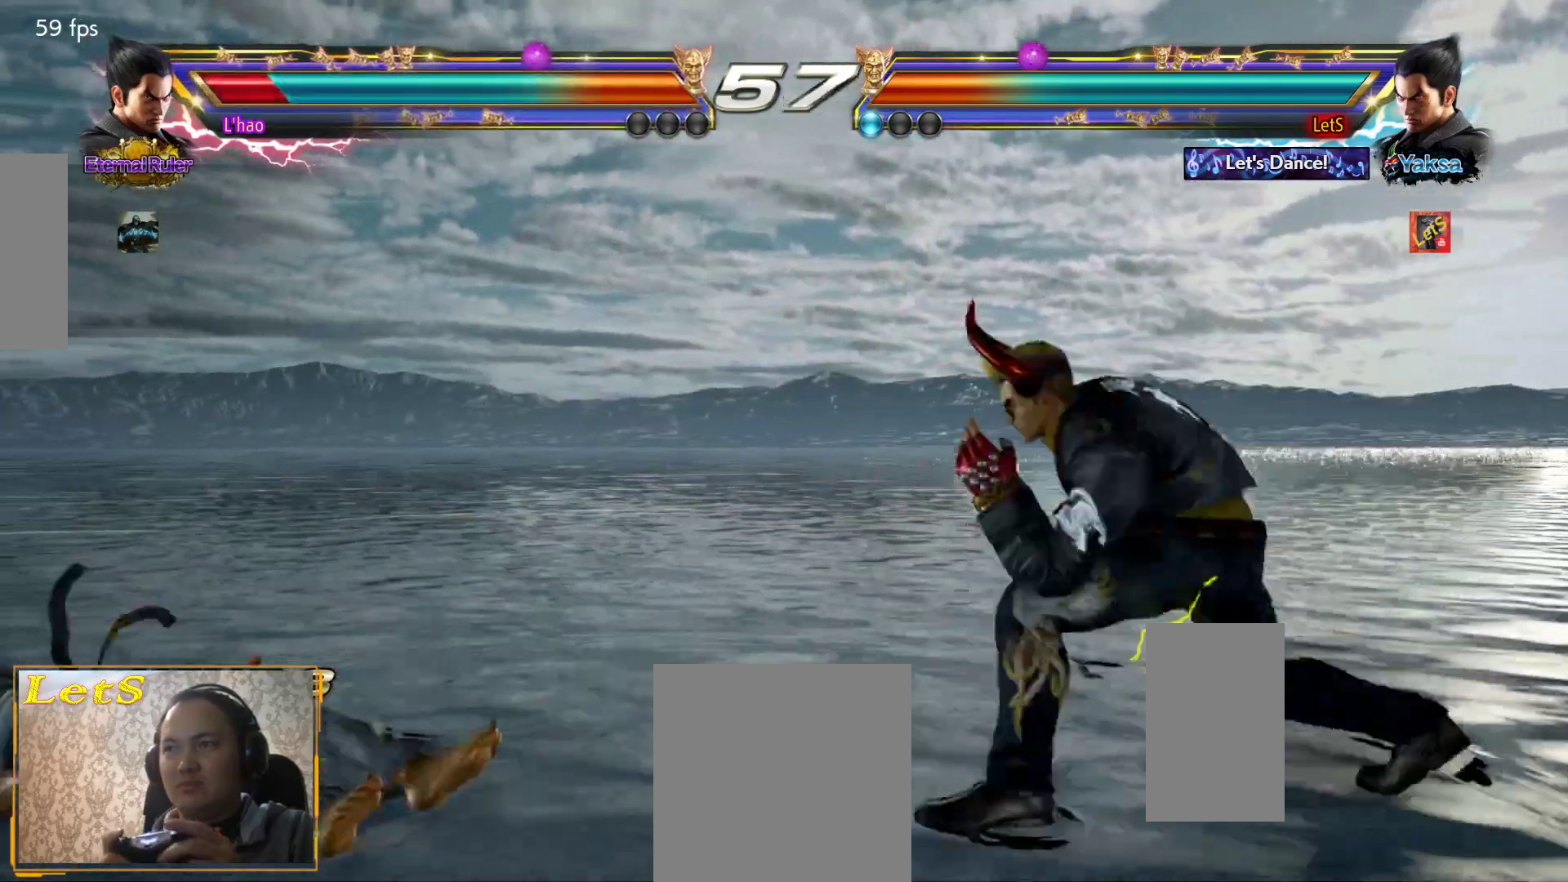
{"buttons": [], "left_stick": "center", "right_stick": "center", "events": [[133, "DPAD_DOWN", "down"], [133, "DPAD_LEFT", "up"], [167, "CIRCLE", "down"], [167, "DPAD_RIGHT", "down"], [200, "DPAD_RIGHT", "up"], [300, "DPAD_DOWN", "up"], [333, "CIRCLE", "up"]]}
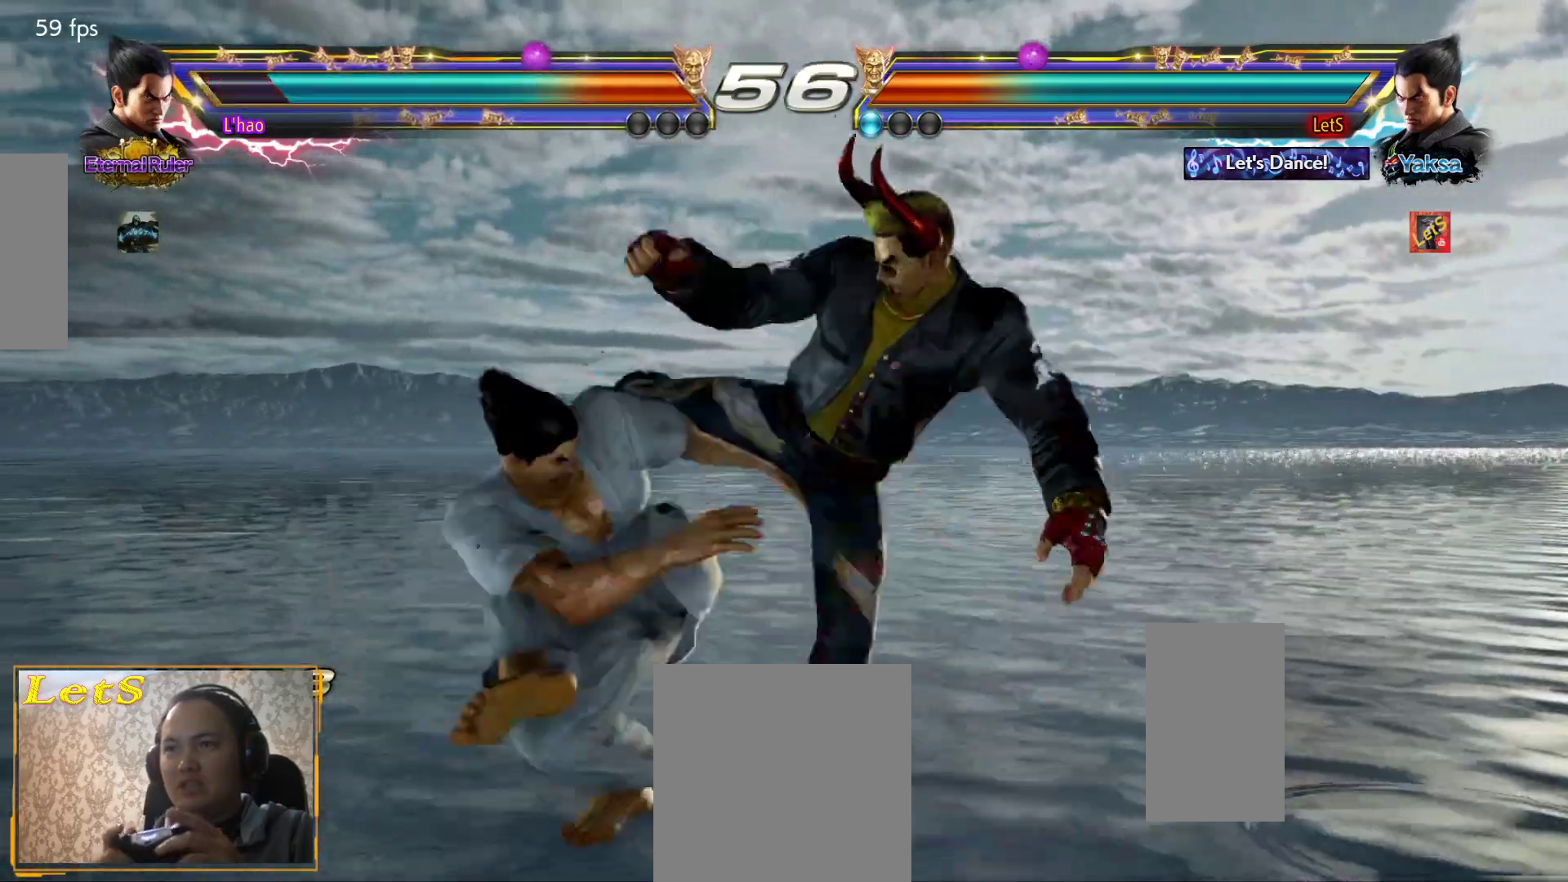
{"buttons": [], "left_stick": "center", "right_stick": "center", "events": []}